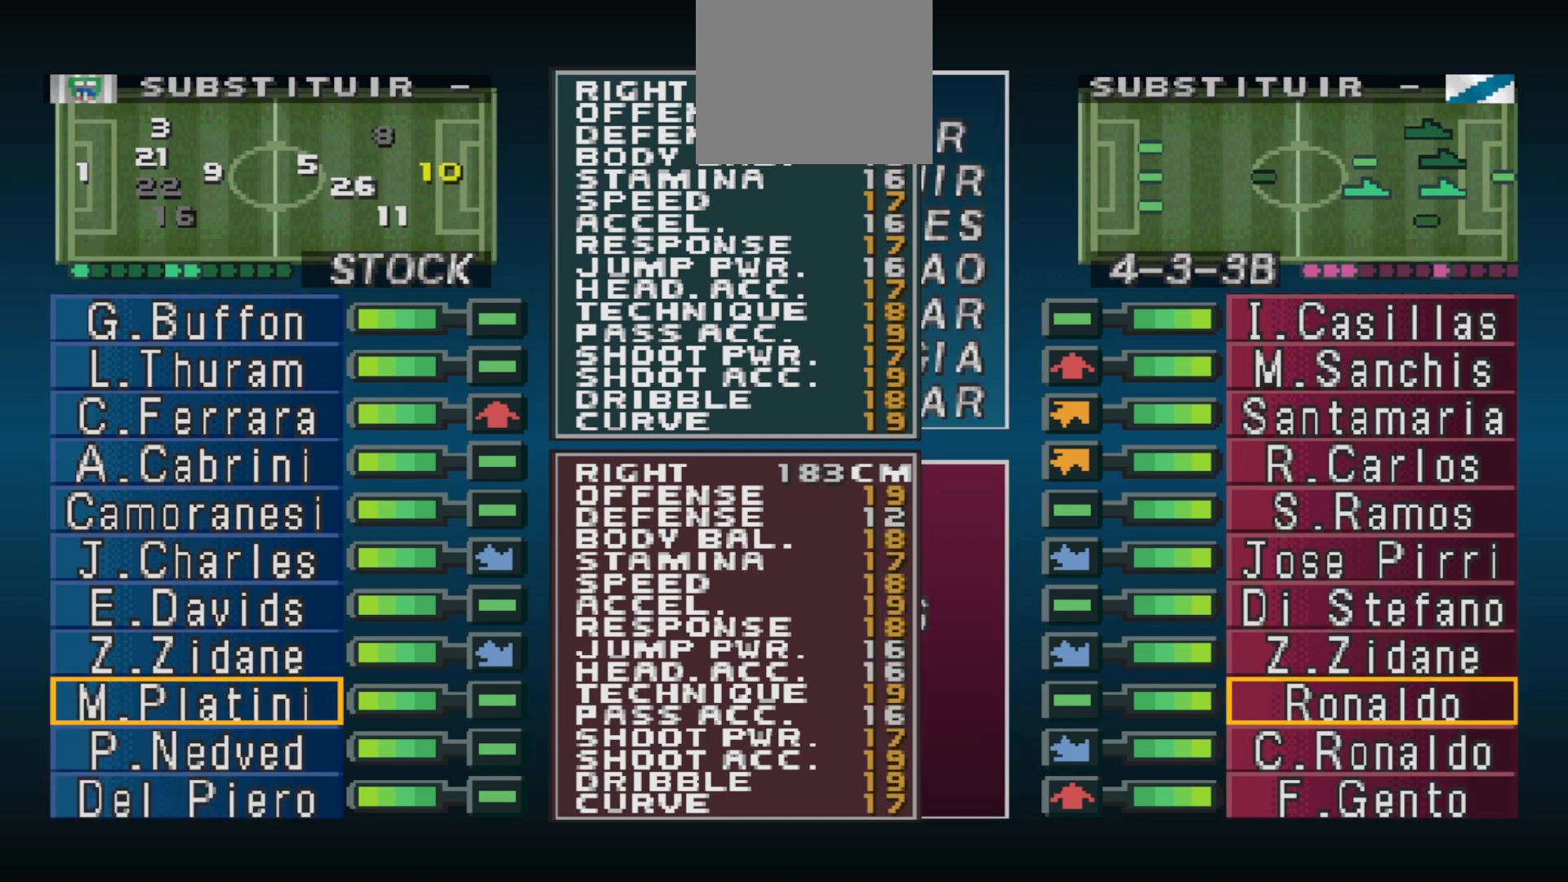
Gameplay with a controller (PlayStation layout); each line is a JSON object with the inputs held at the frame after it. "events" lists button and stick changes between this image and that frame as [ms after this image, input, new state], when the widget could be followed in between. Not read: left_stick right_stick.
{"buttons": [], "events": []}
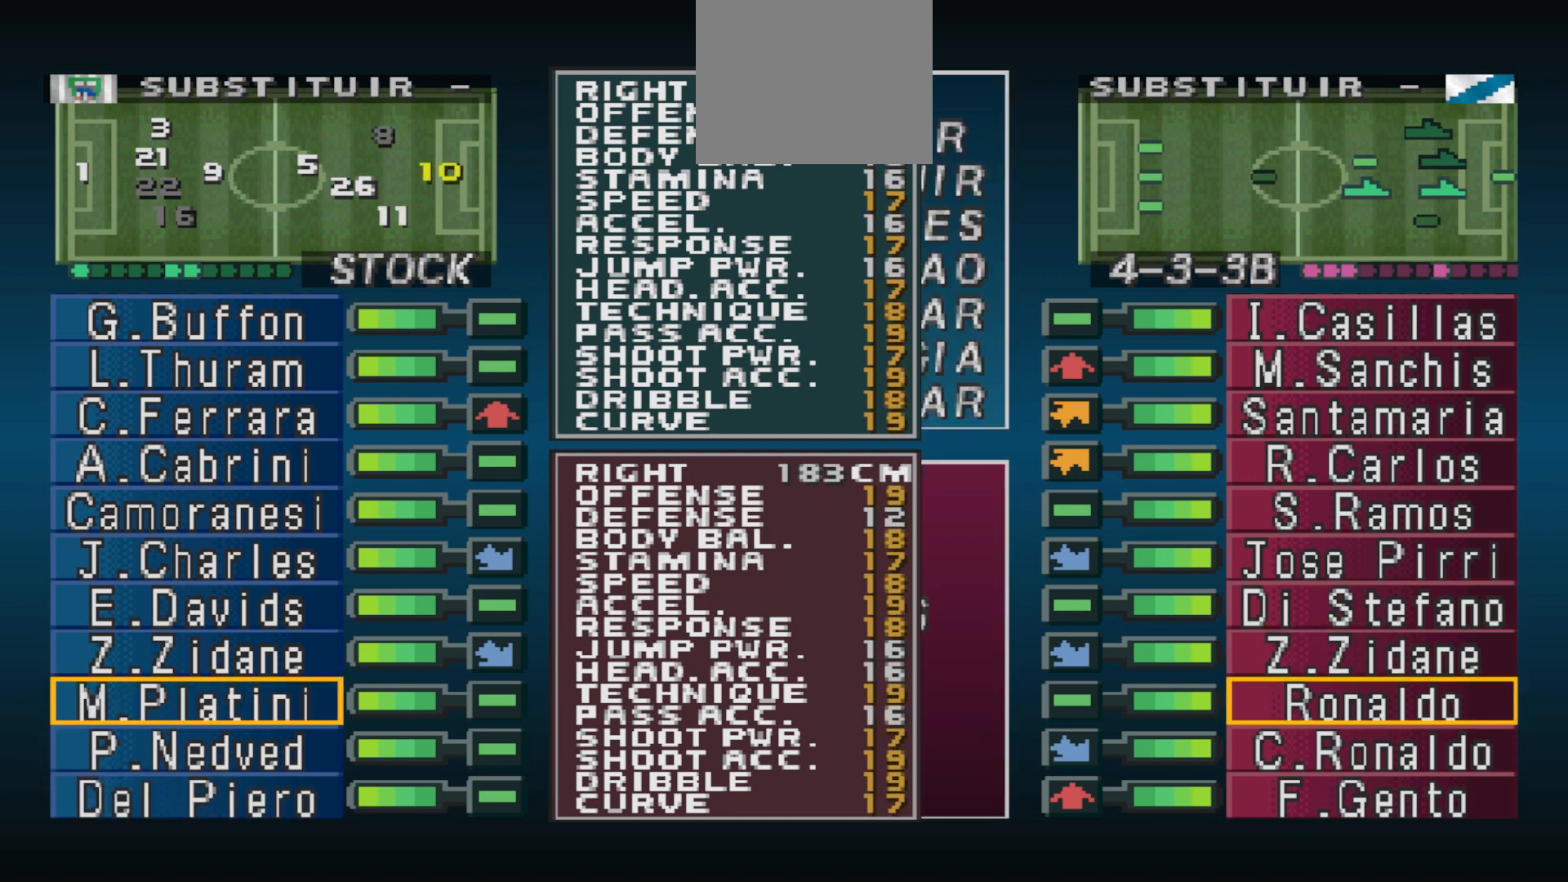
{"buttons": [], "events": []}
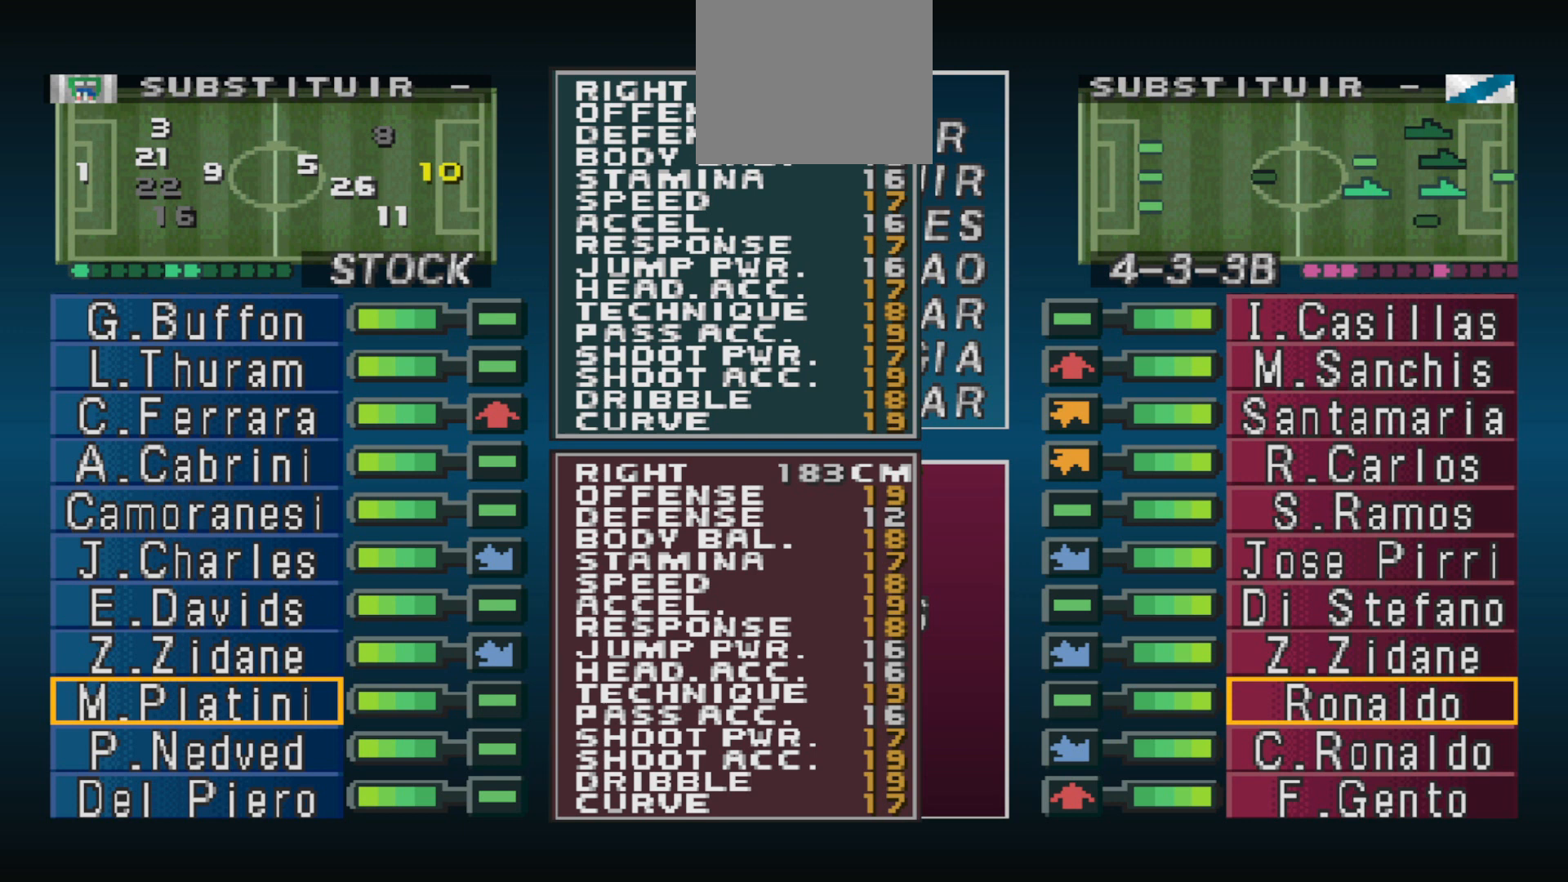
{"buttons": [], "events": []}
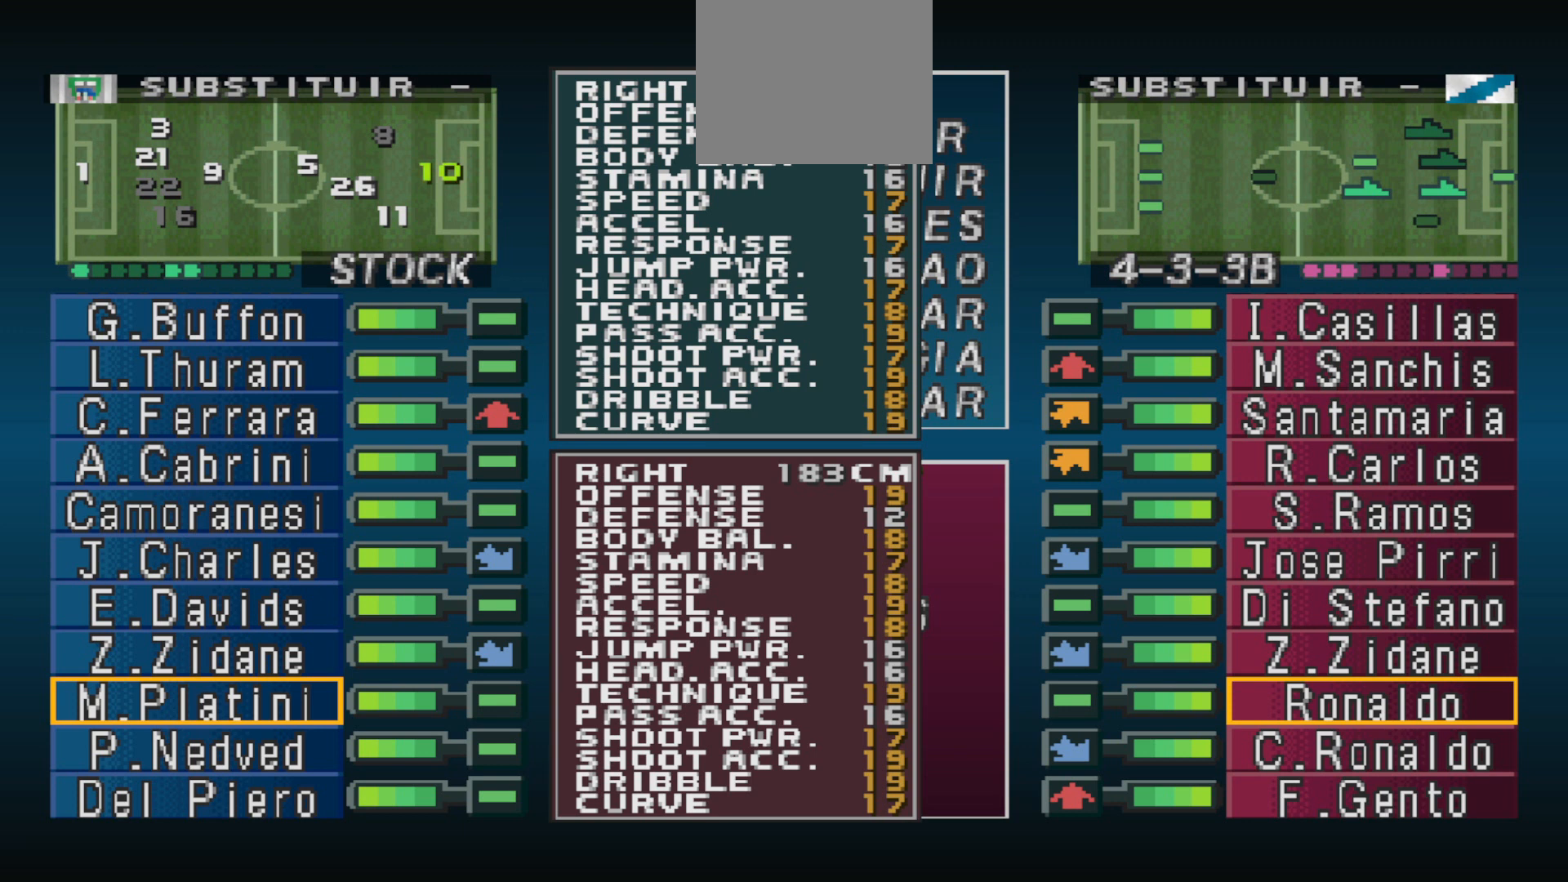
{"buttons": [], "events": []}
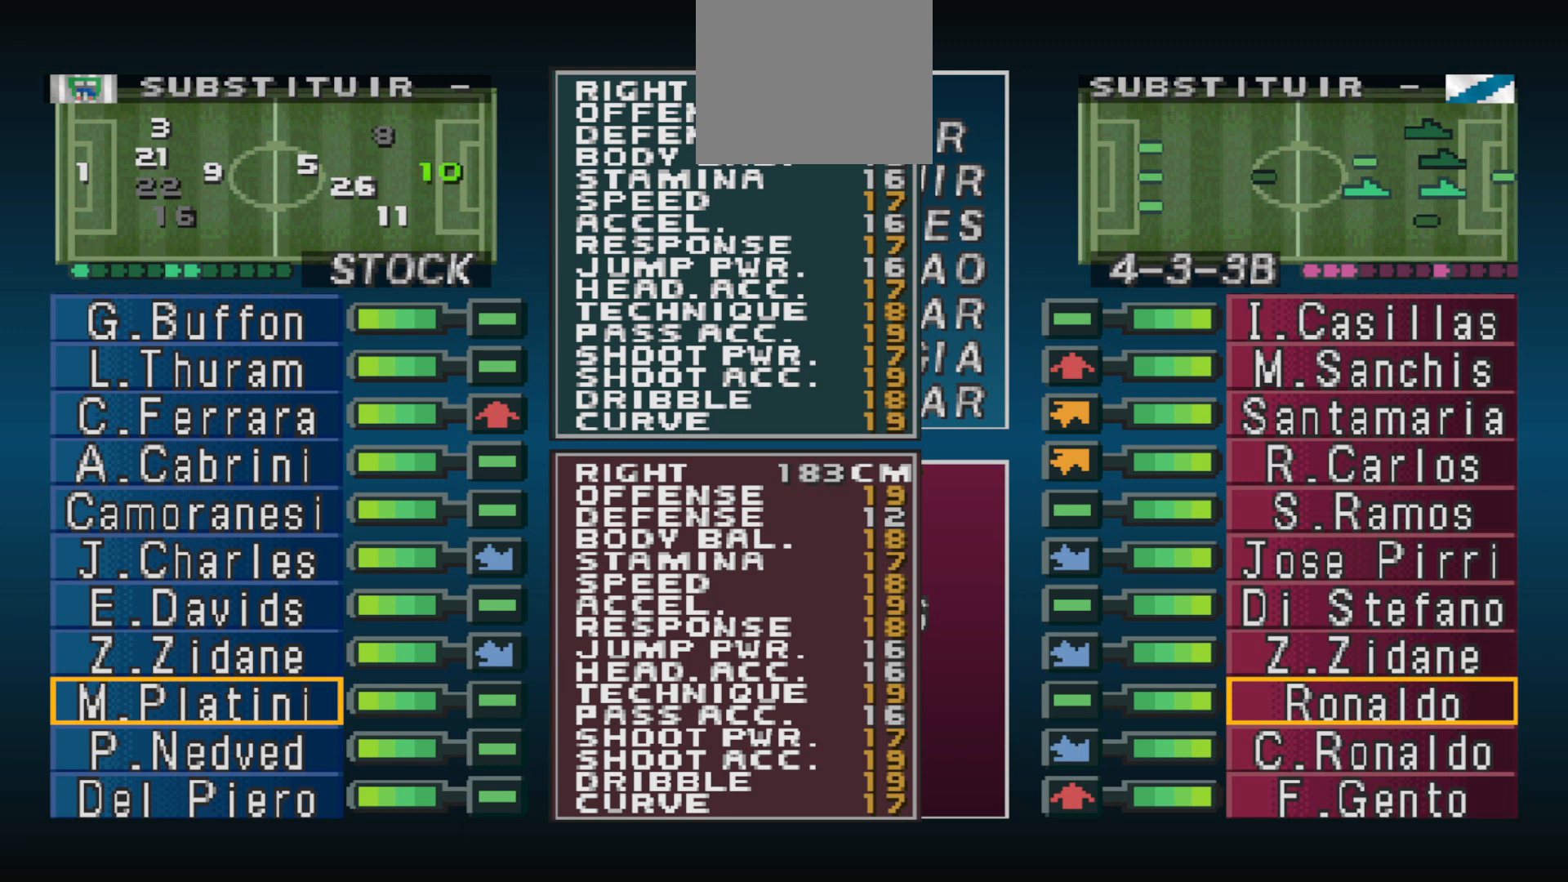
{"buttons": [], "events": [[67, "DPAD_DOWN", "down"], [167, "DPAD_DOWN", "up"], [300, "CIRCLE", "down"], [433, "CIRCLE", "up"]]}
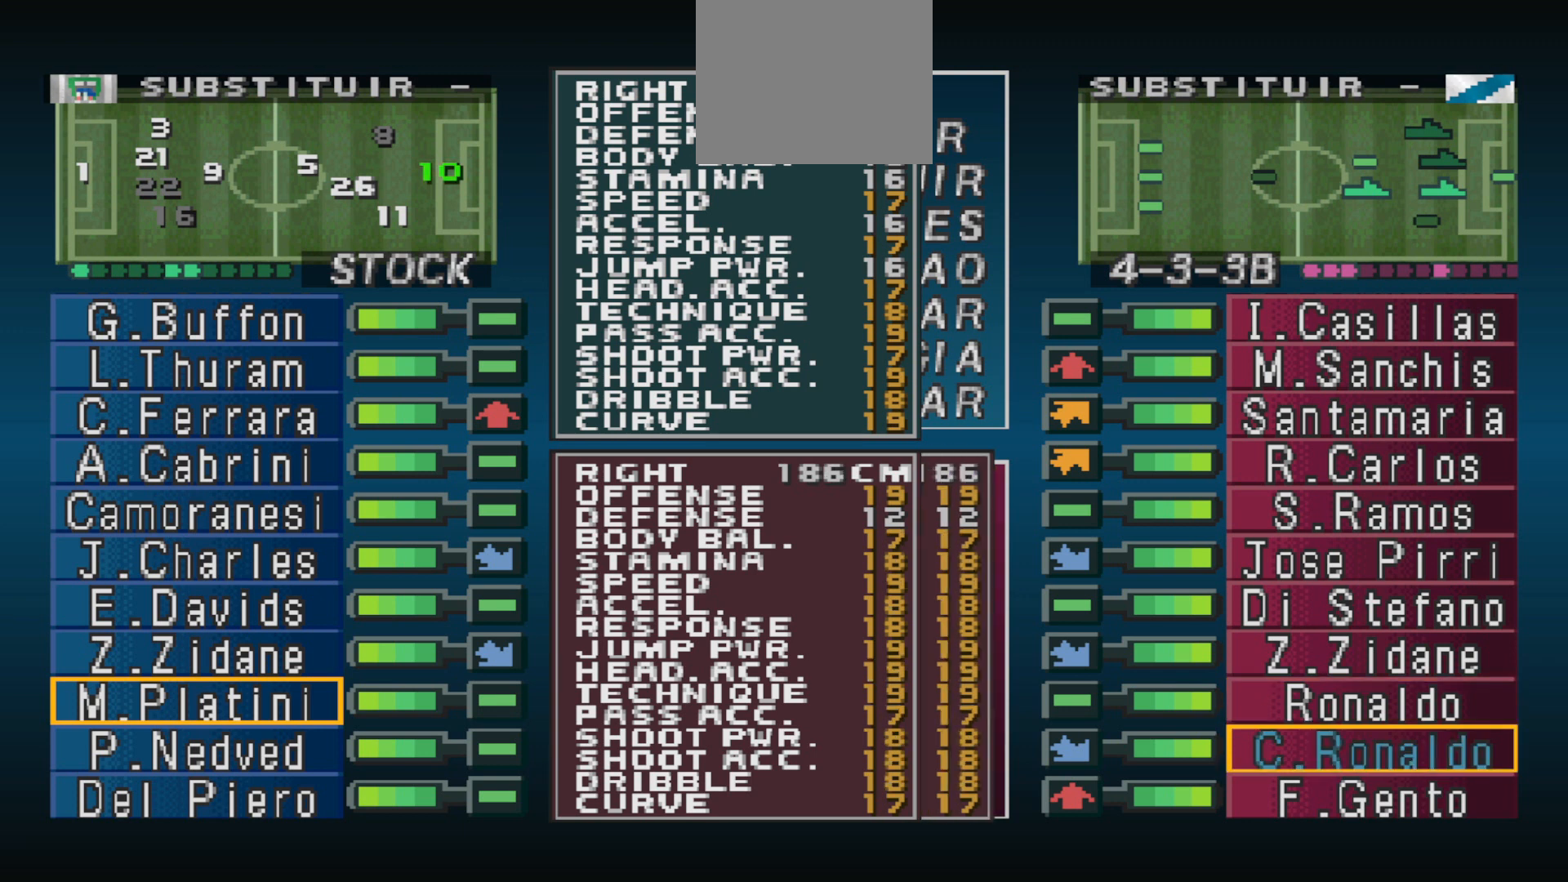
{"buttons": [], "events": [[67, "DPAD_UP", "down"], [167, "CIRCLE", "down"], [167, "DPAD_UP", "up"], [333, "CIRCLE", "up"]]}
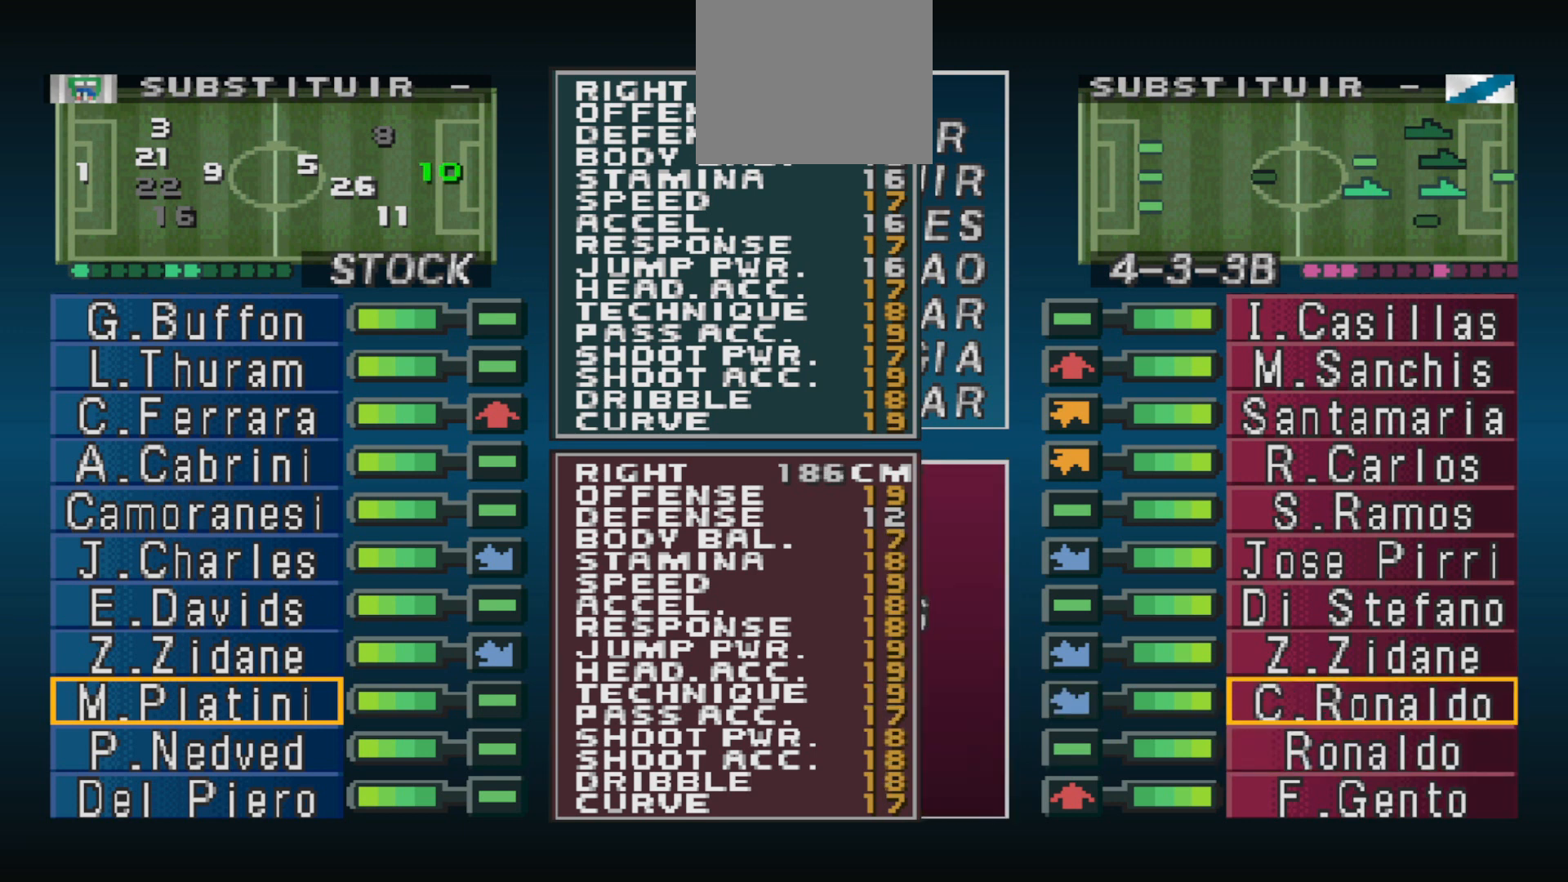
{"buttons": [], "events": [[133, "DPAD_DOWN", "down"], [233, "DPAD_DOWN", "up"]]}
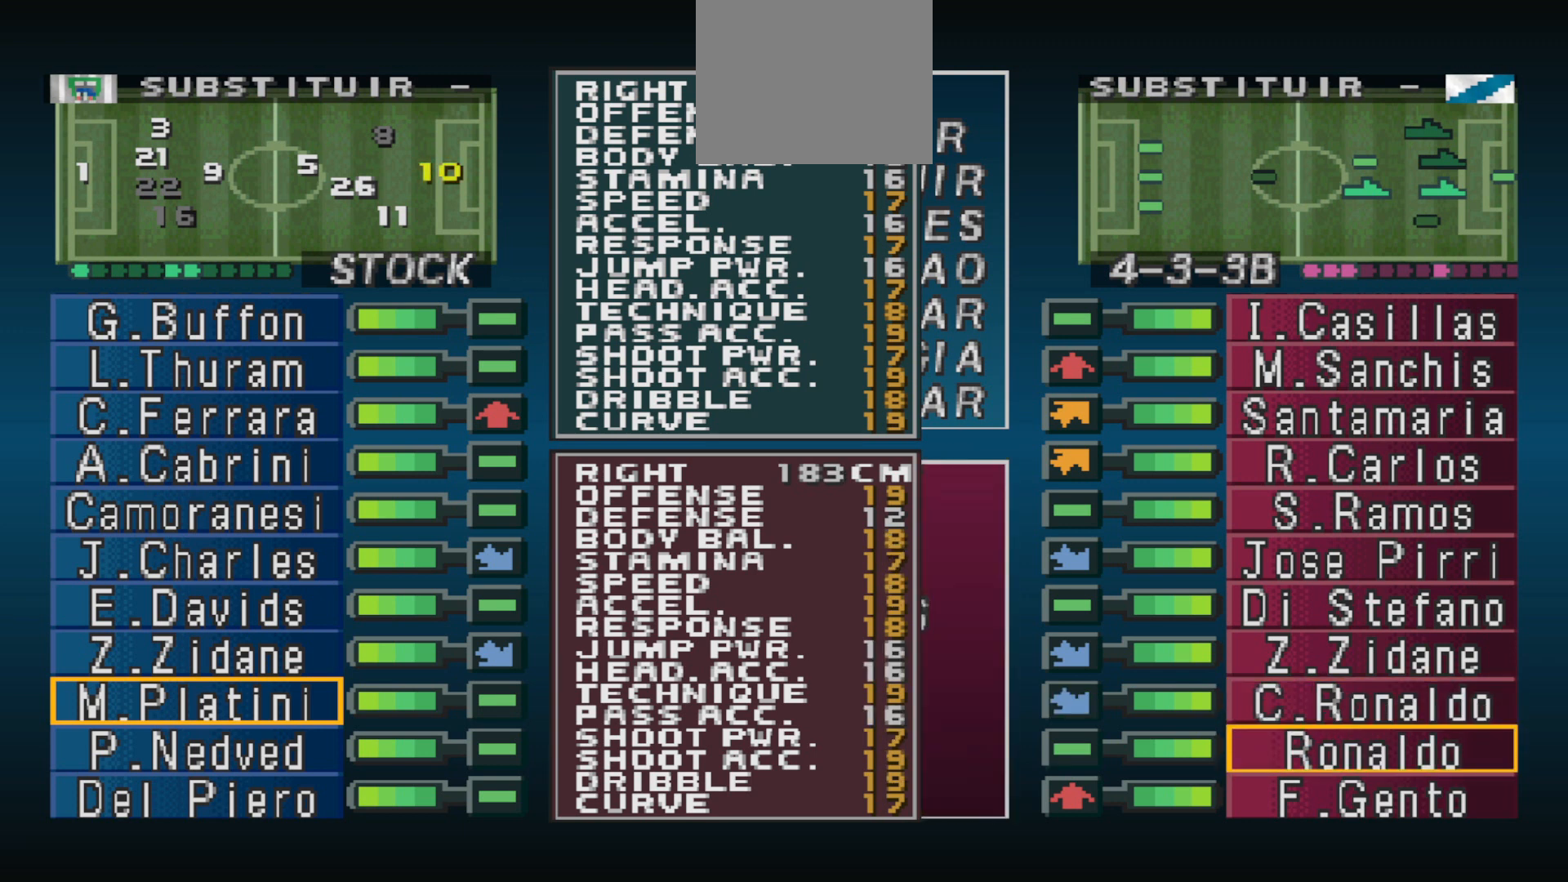
{"buttons": [], "events": [[333, "DPAD_UP", "down"], [467, "DPAD_UP", "up"]]}
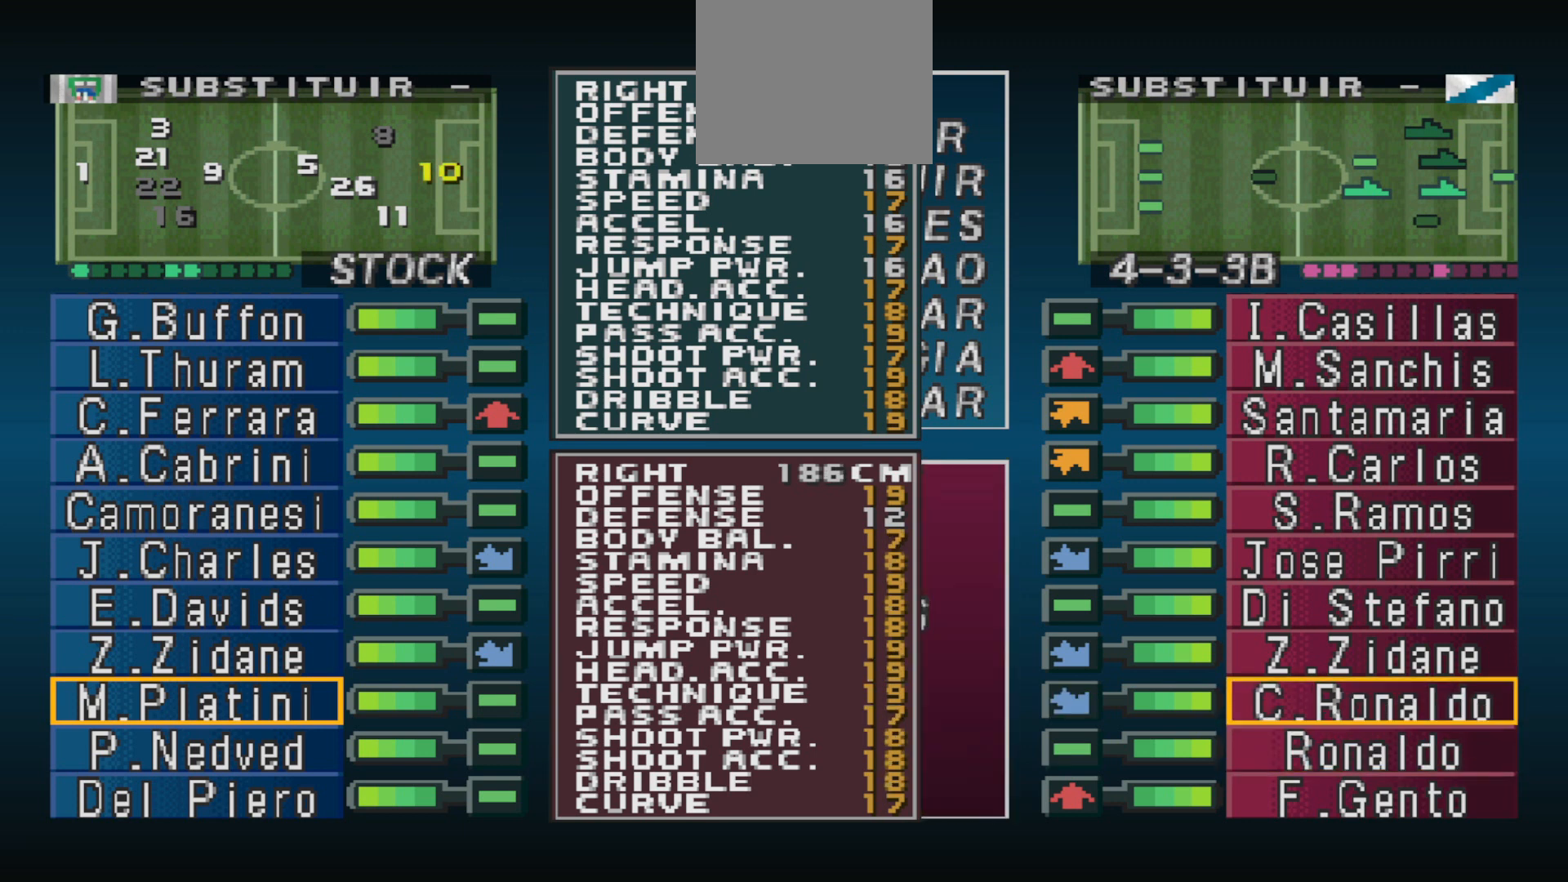
{"buttons": [], "events": []}
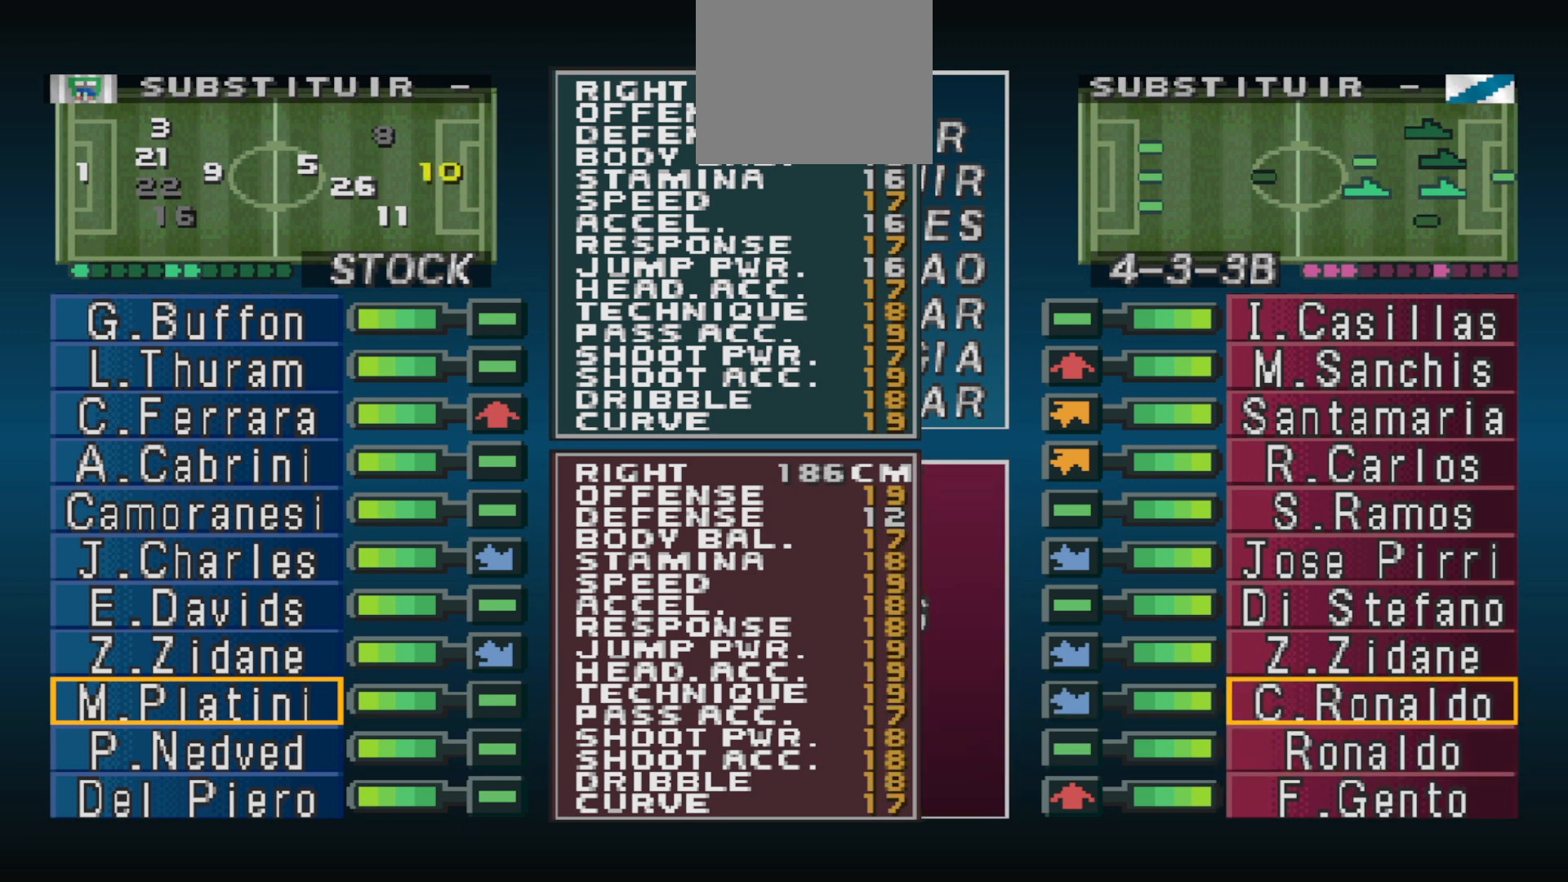
{"buttons": ["DPAD_DOWN"], "events": [[500, "DPAD_DOWN", "down"]]}
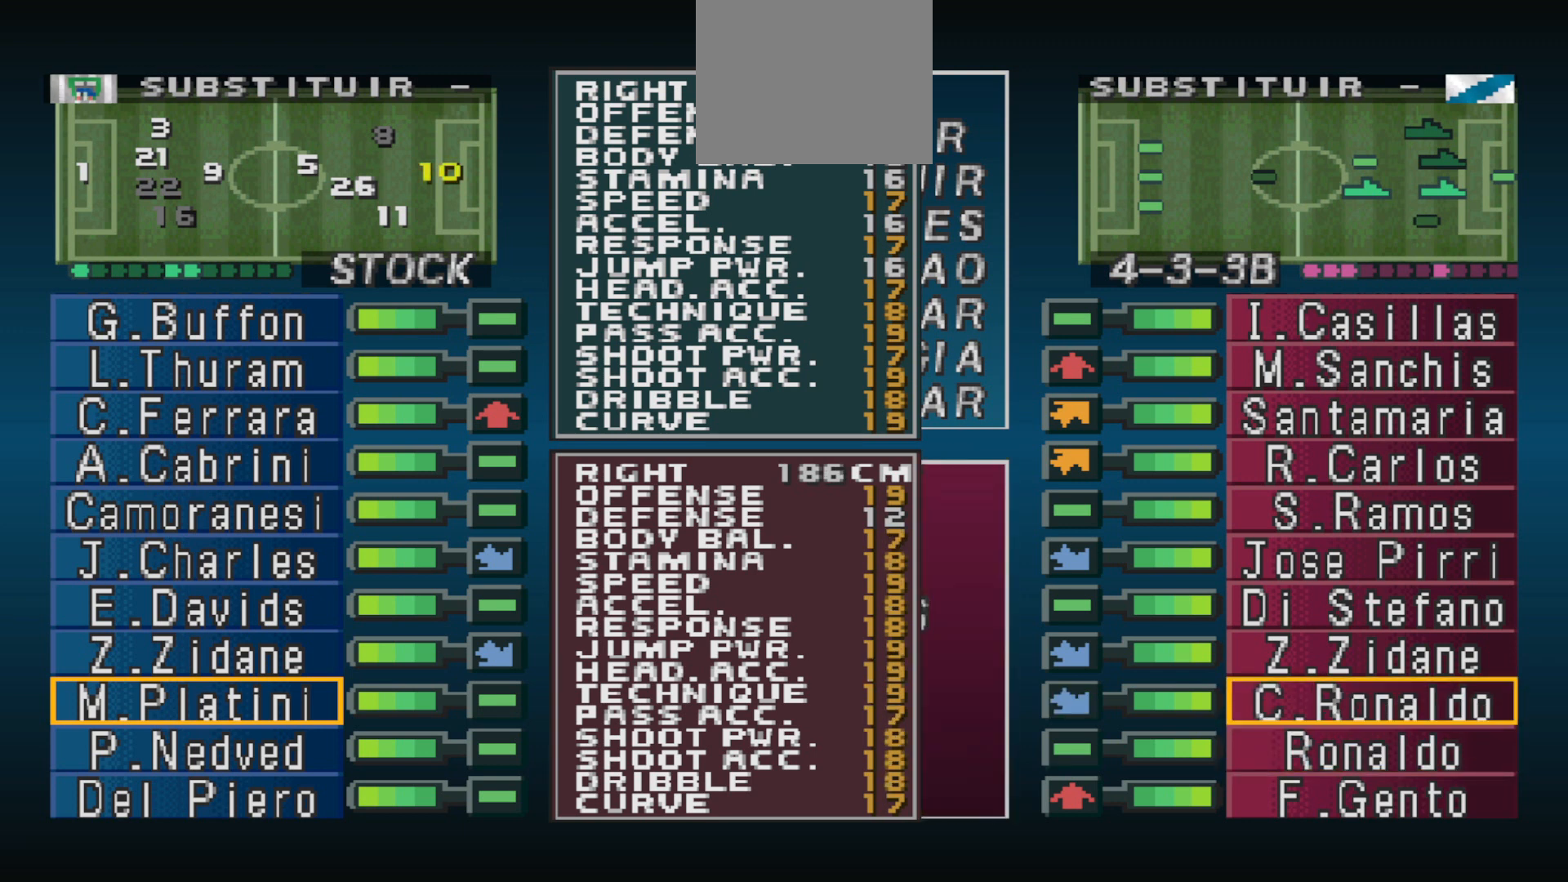
{"buttons": ["DPAD_DOWN"], "events": [[100, "DPAD_DOWN", "up"], [433, "DPAD_DOWN", "down"]]}
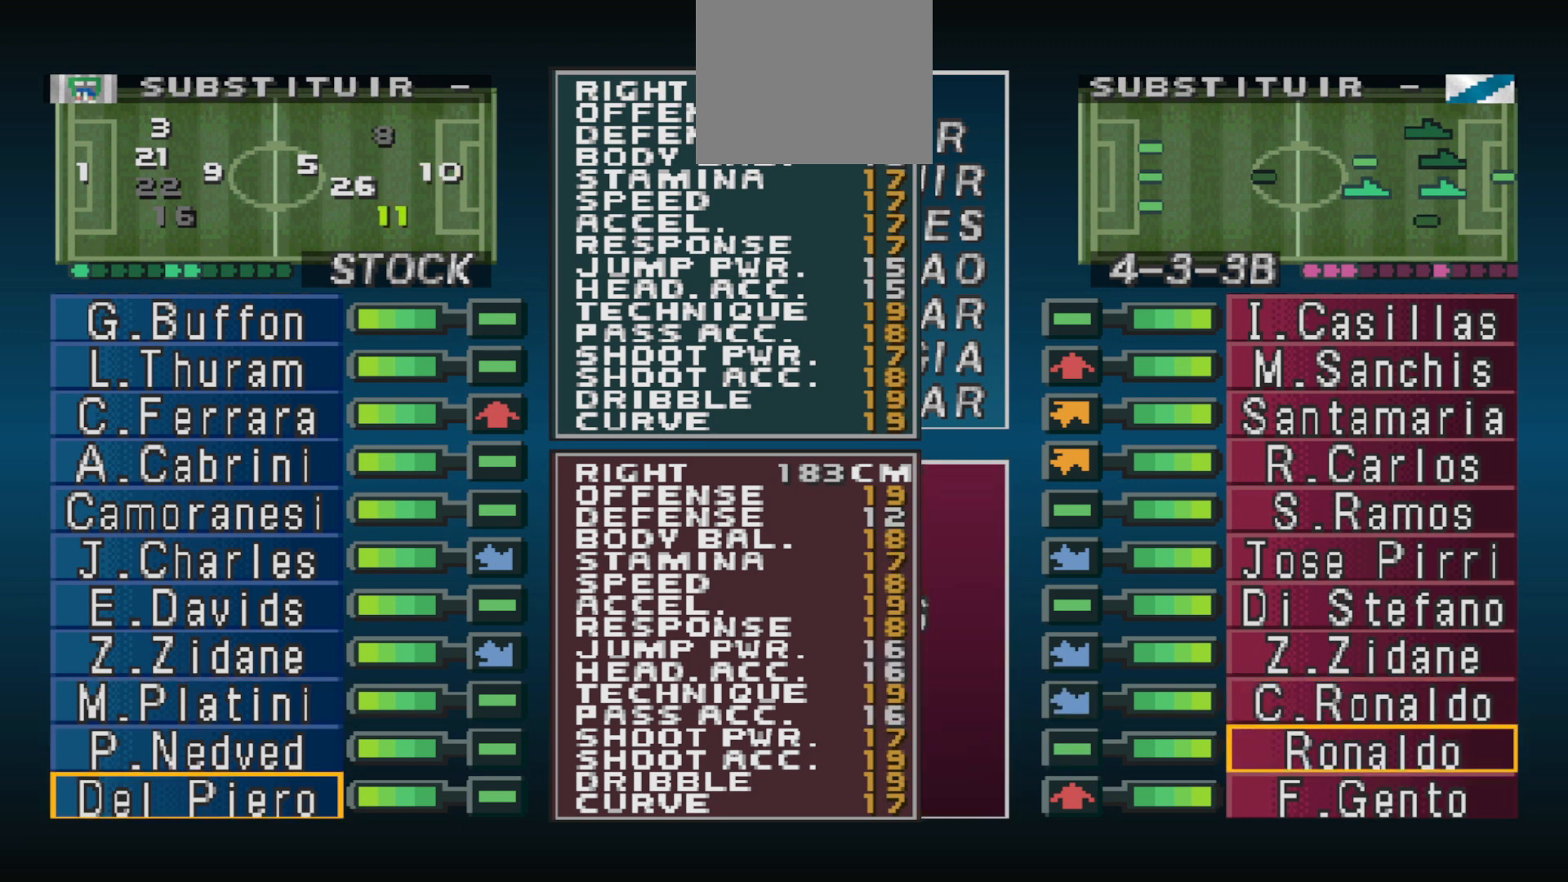
{"buttons": [], "events": [[33, "DPAD_DOWN", "up"]]}
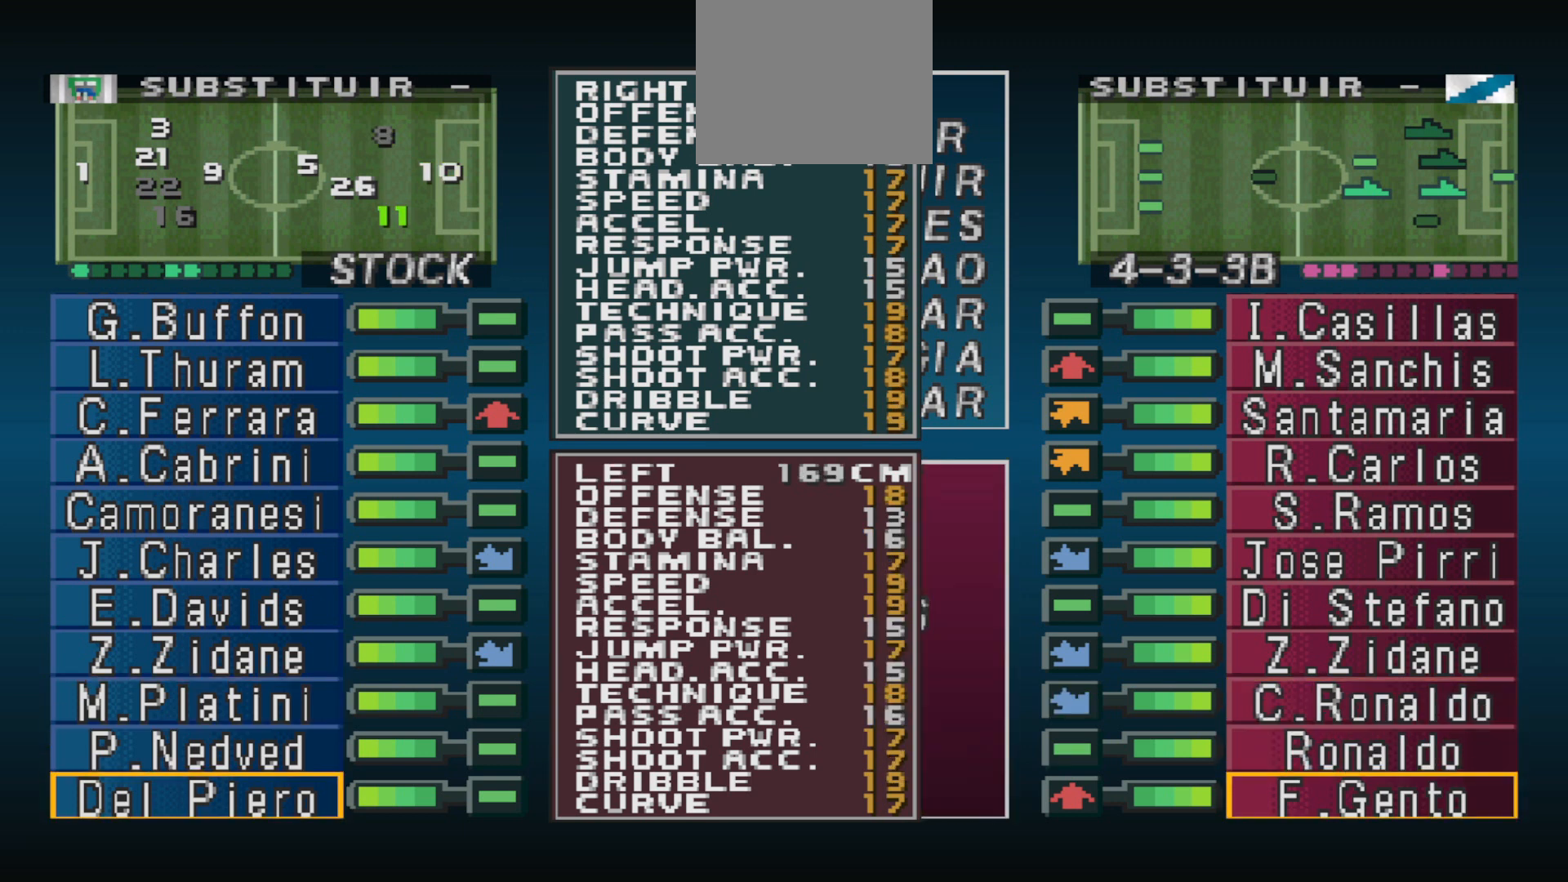
{"buttons": [], "events": []}
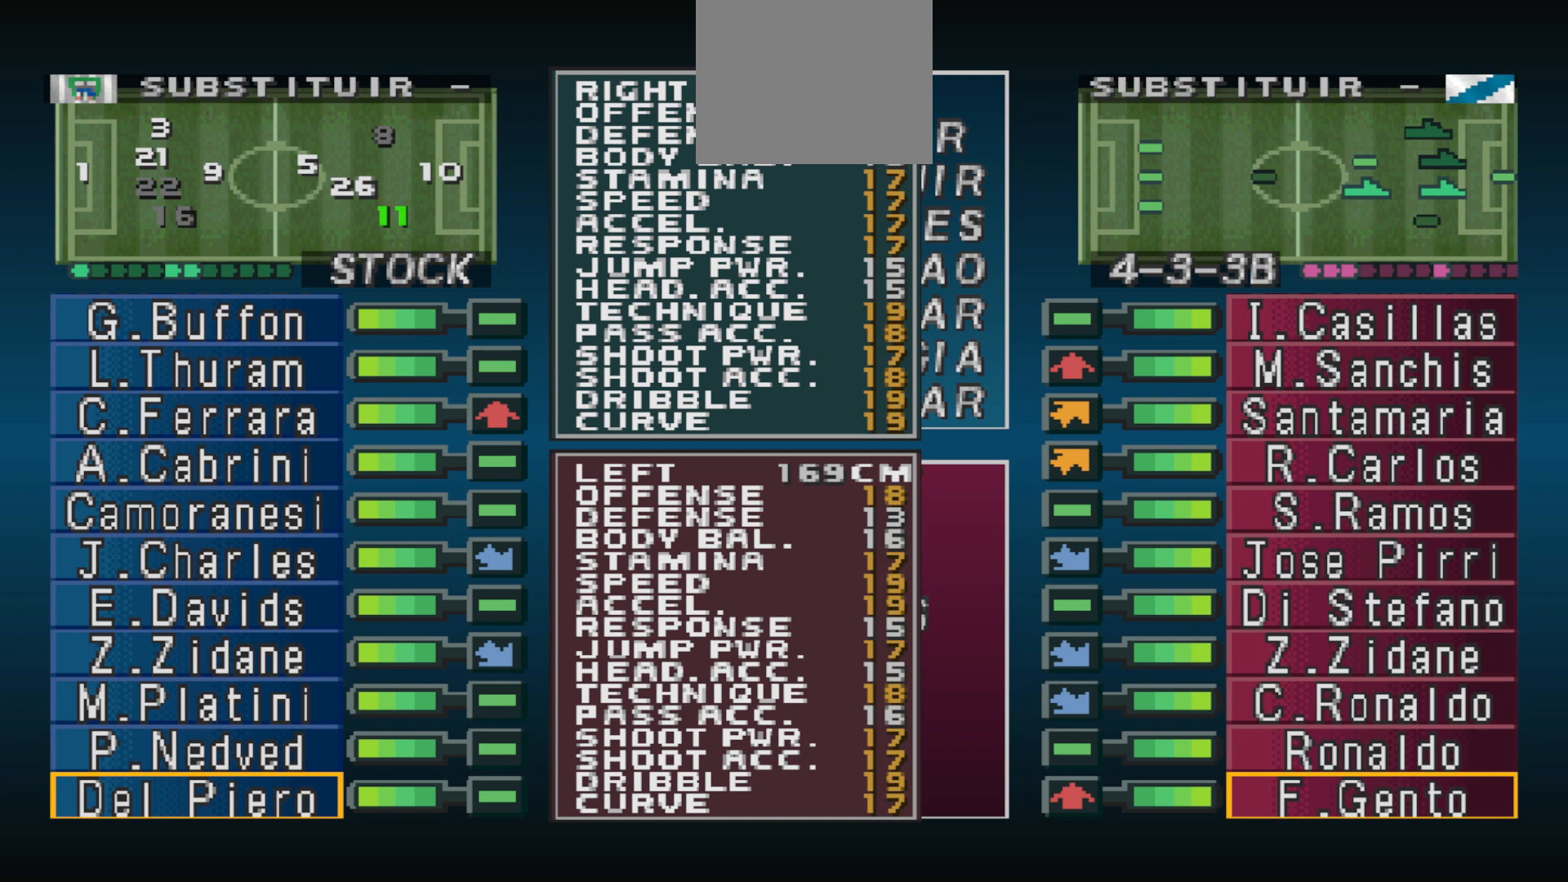
{"buttons": [], "events": [[33, "CROSS", "down"], [167, "CROSS", "up"], [333, "DPAD_DOWN", "down"], [433, "DPAD_DOWN", "up"]]}
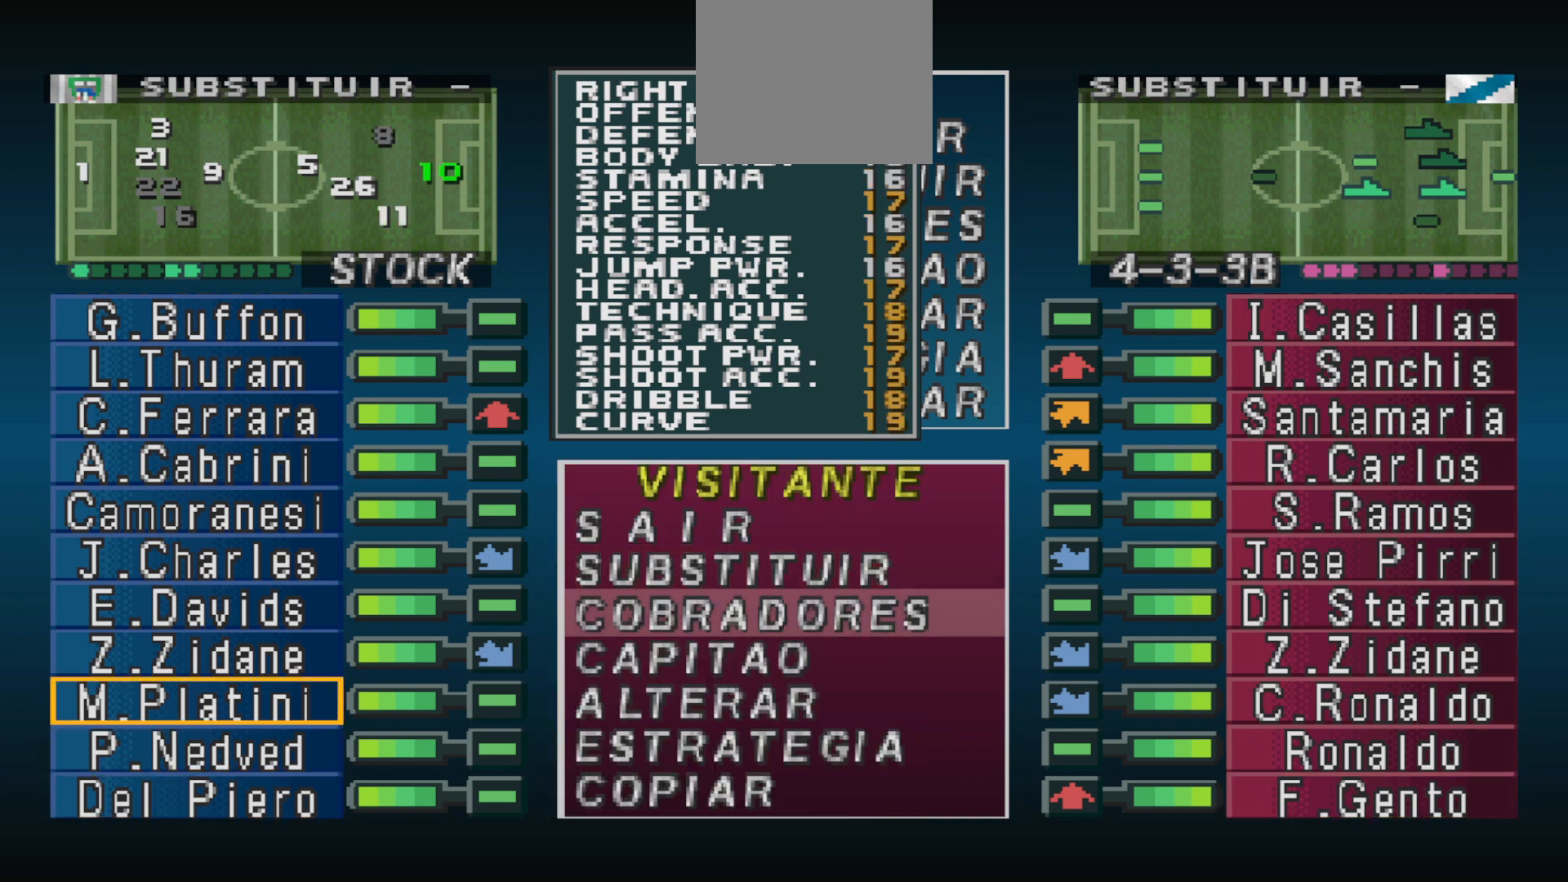
{"buttons": [], "events": [[33, "DPAD_DOWN", "down"], [100, "DPAD_DOWN", "up"], [200, "DPAD_DOWN", "down"], [267, "DPAD_DOWN", "up"], [367, "CIRCLE", "down"], [467, "CIRCLE", "up"]]}
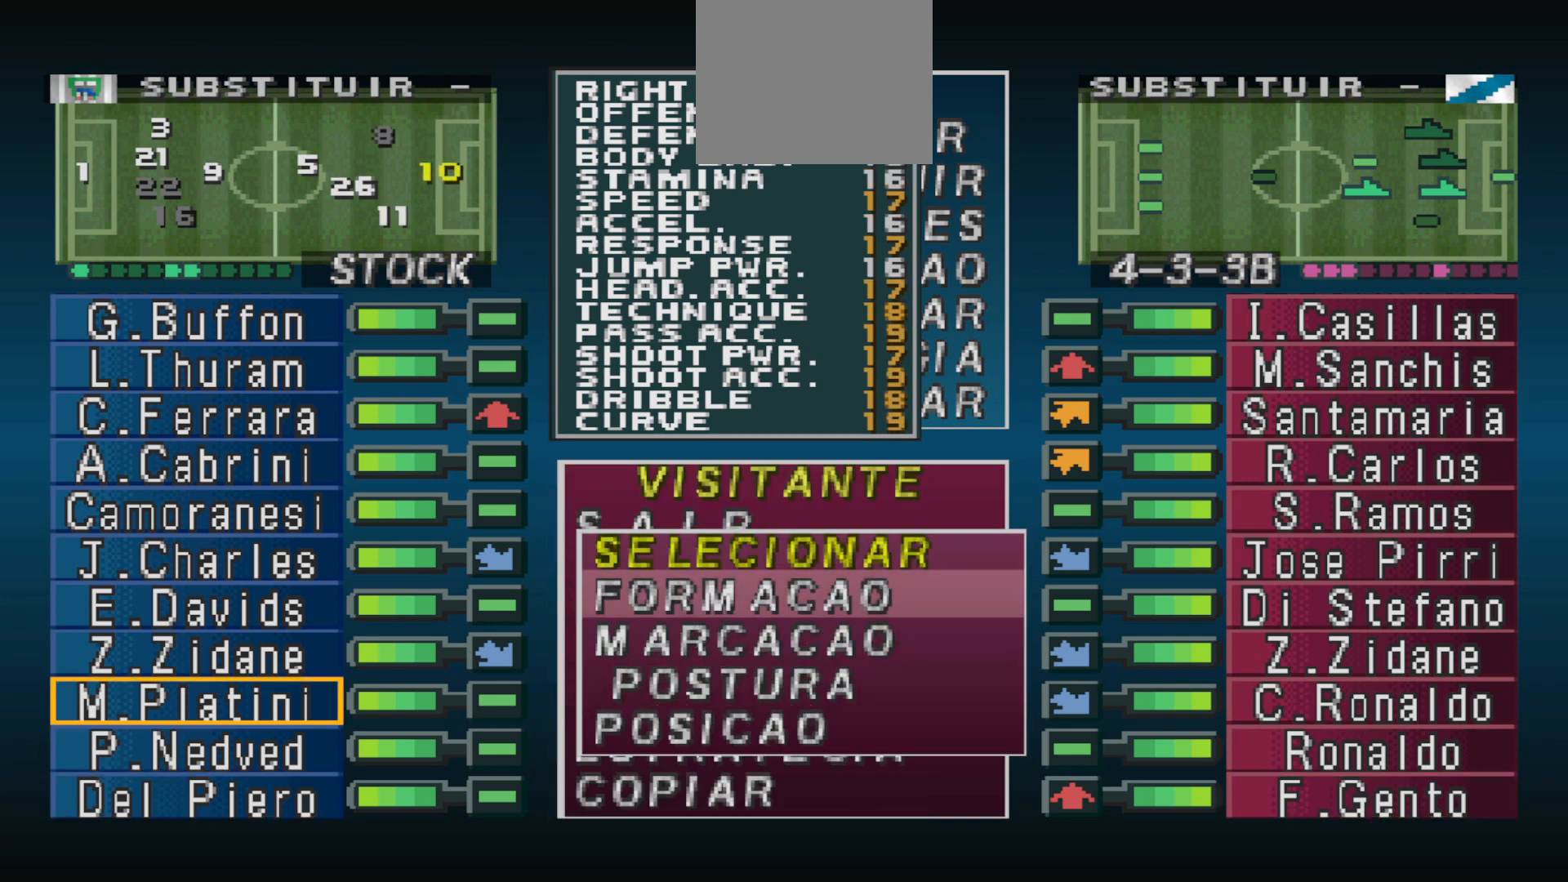
{"buttons": [], "events": [[67, "DPAD_DOWN", "down"], [167, "DPAD_DOWN", "up"], [233, "DPAD_DOWN", "down"], [333, "DPAD_DOWN", "up"]]}
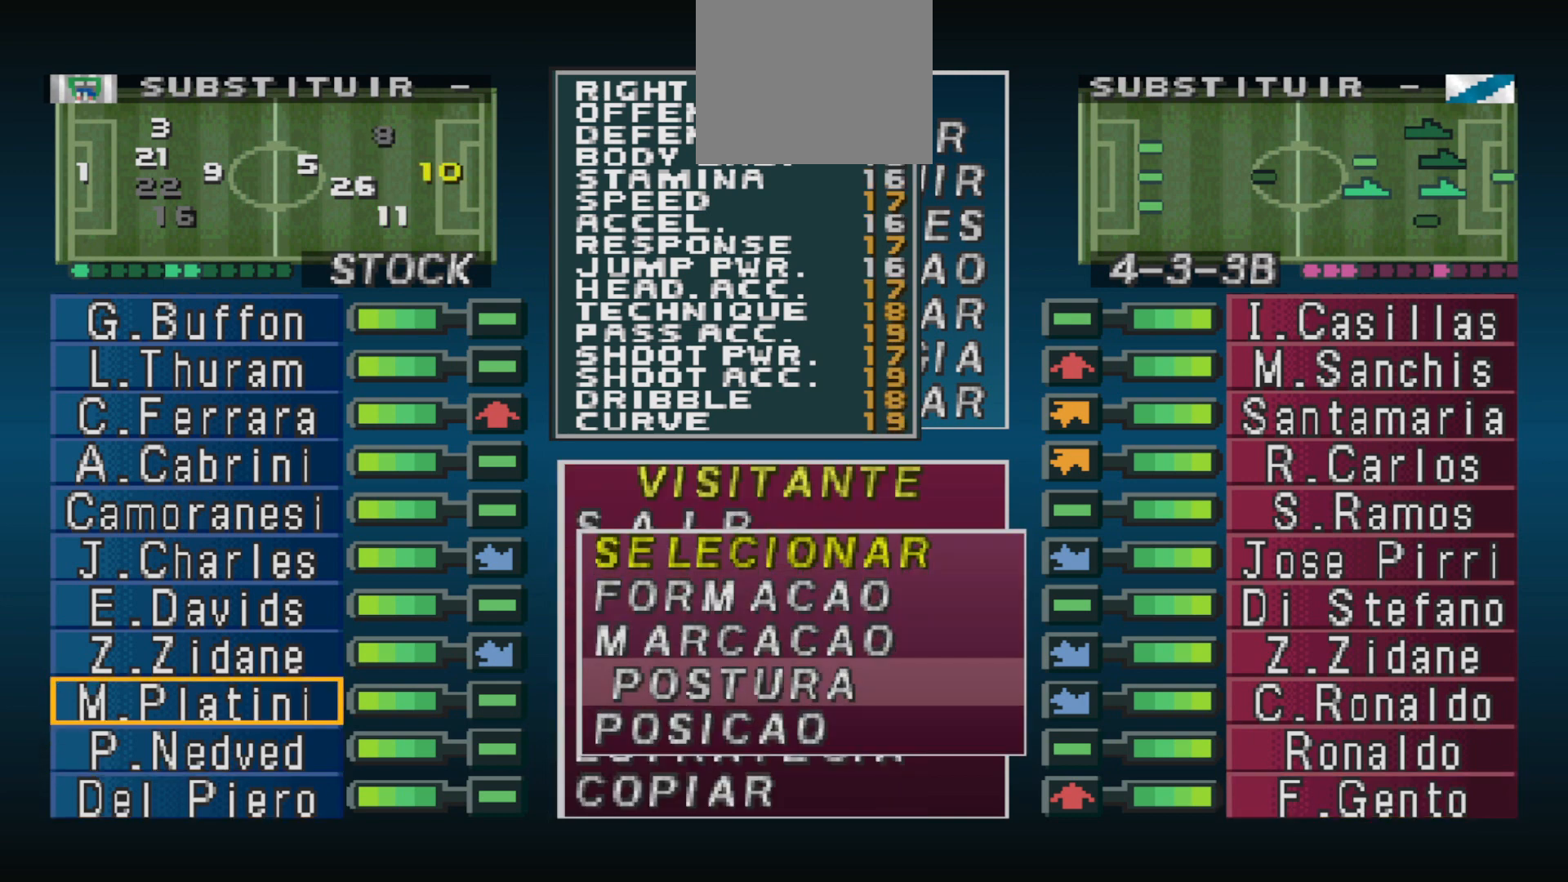
{"buttons": ["CIRCLE"], "events": [[267, "DPAD_DOWN", "down"], [333, "DPAD_DOWN", "up"], [400, "CIRCLE", "down"]]}
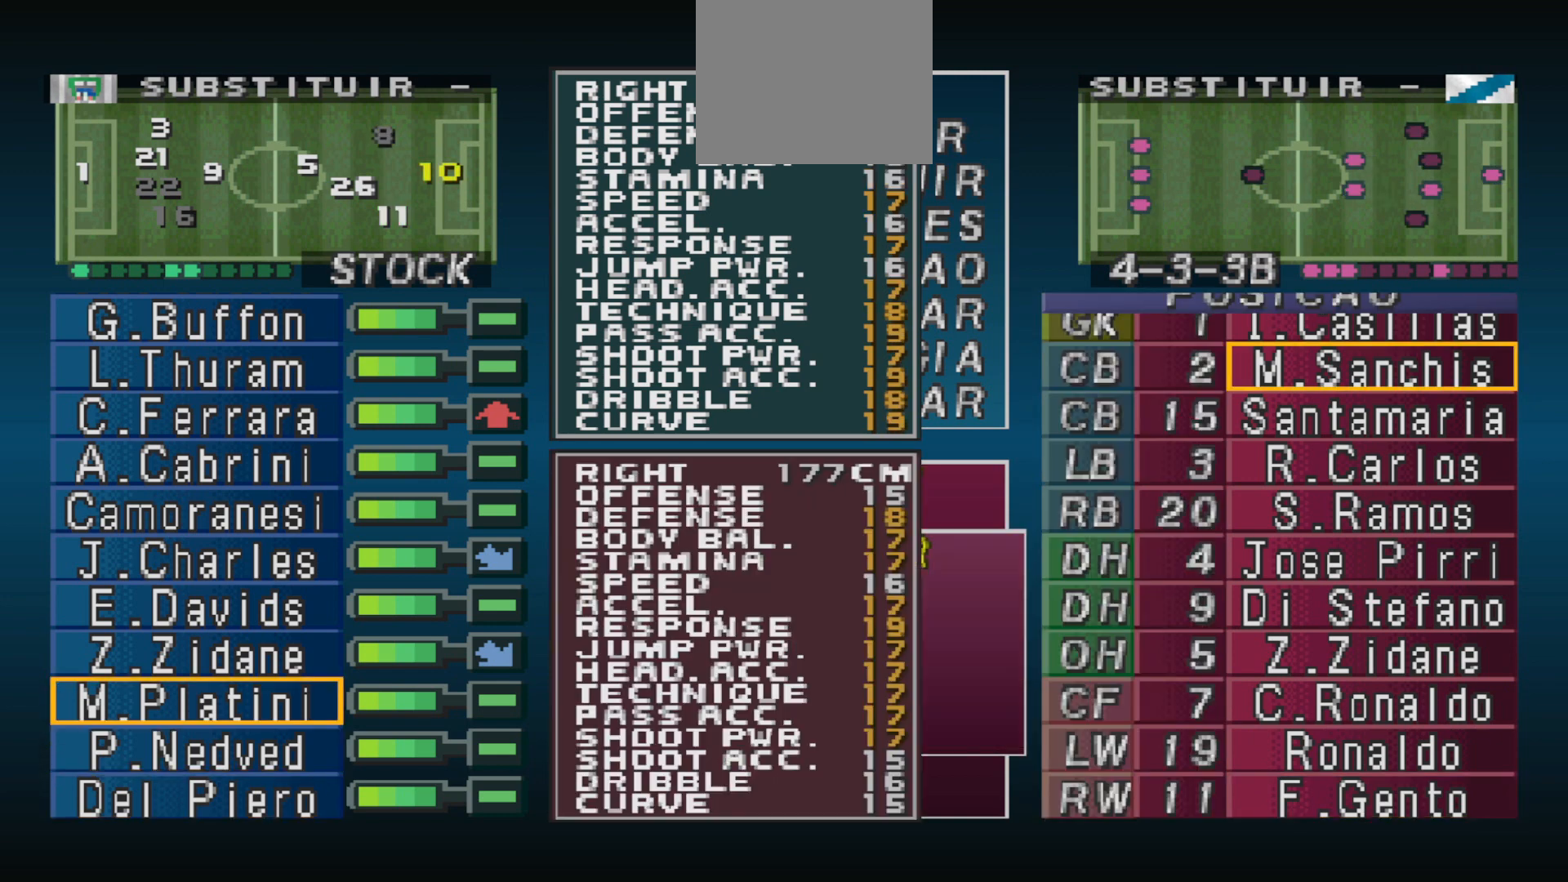
{"buttons": ["DPAD_DOWN"], "events": [[33, "CIRCLE", "up"], [167, "DPAD_DOWN", "down"], [267, "DPAD_DOWN", "up"], [367, "DPAD_DOWN", "down"], [433, "DPAD_DOWN", "up"], [500, "DPAD_DOWN", "down"]]}
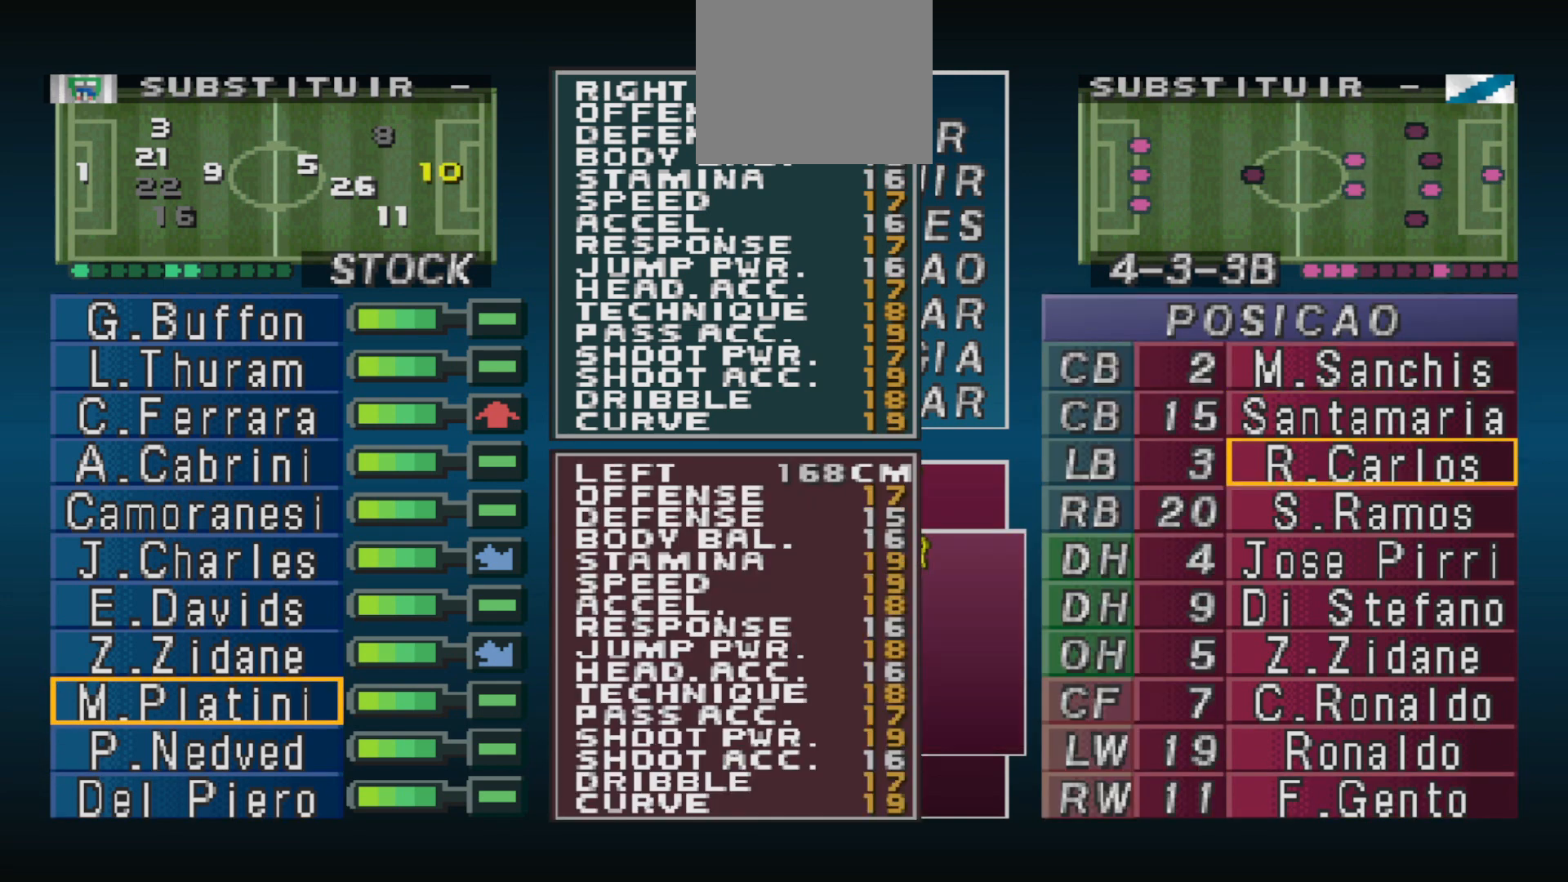
{"buttons": [], "events": [[200, "DPAD_DOWN", "up"], [267, "DPAD_DOWN", "down"], [333, "DPAD_DOWN", "up"], [400, "DPAD_DOWN", "down"], [500, "DPAD_DOWN", "up"]]}
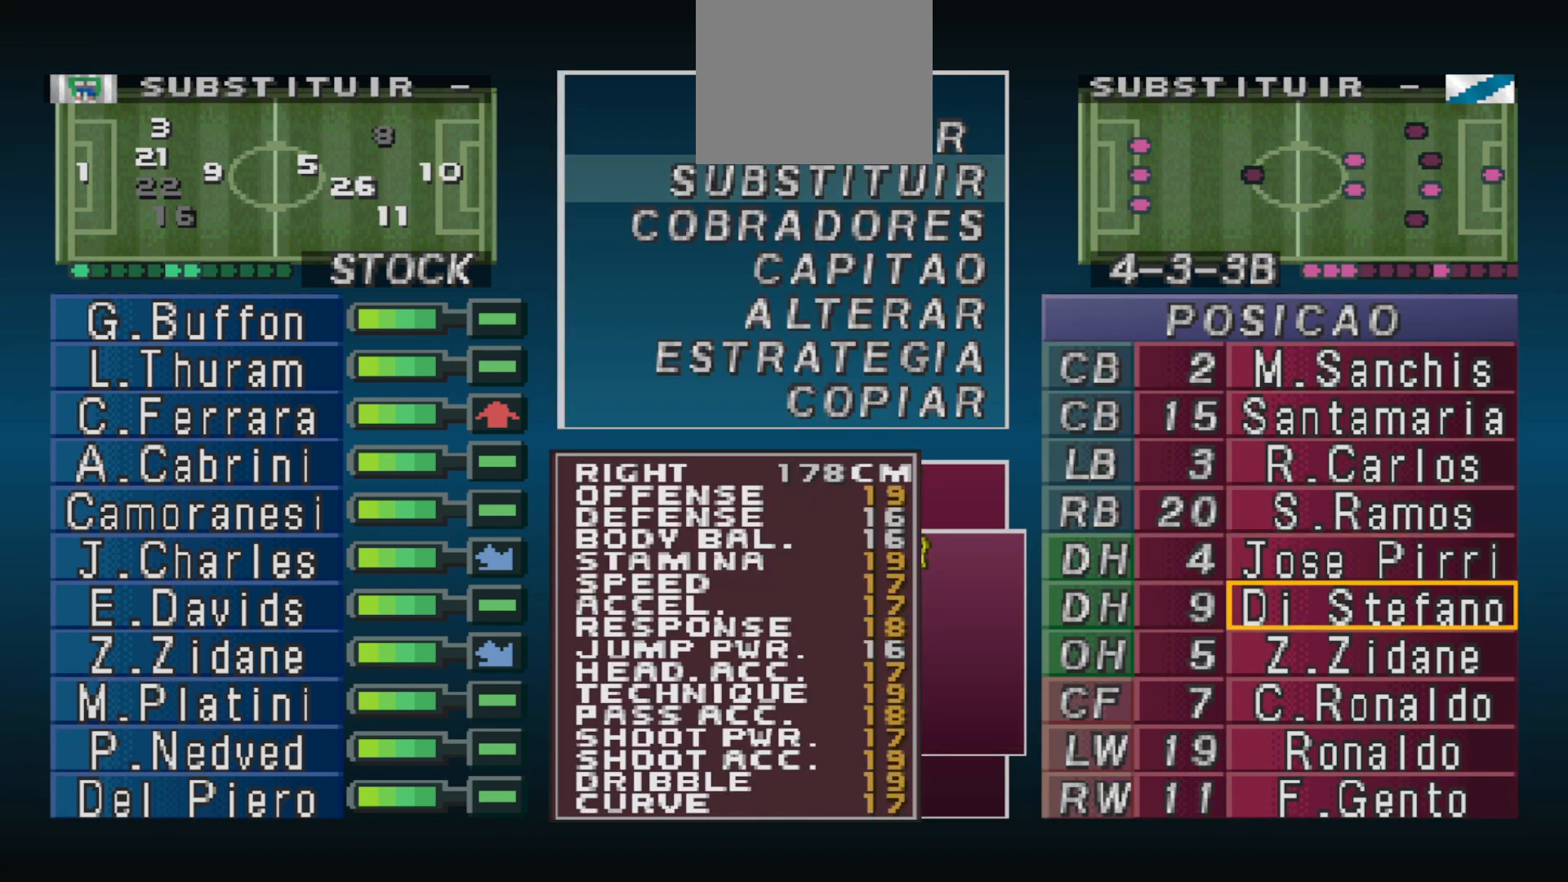
{"buttons": [], "events": [[33, "DPAD_DOWN", "down"], [133, "DPAD_DOWN", "up"], [200, "DPAD_DOWN", "down"], [267, "DPAD_DOWN", "up"], [333, "DPAD_DOWN", "down"], [433, "DPAD_DOWN", "up"]]}
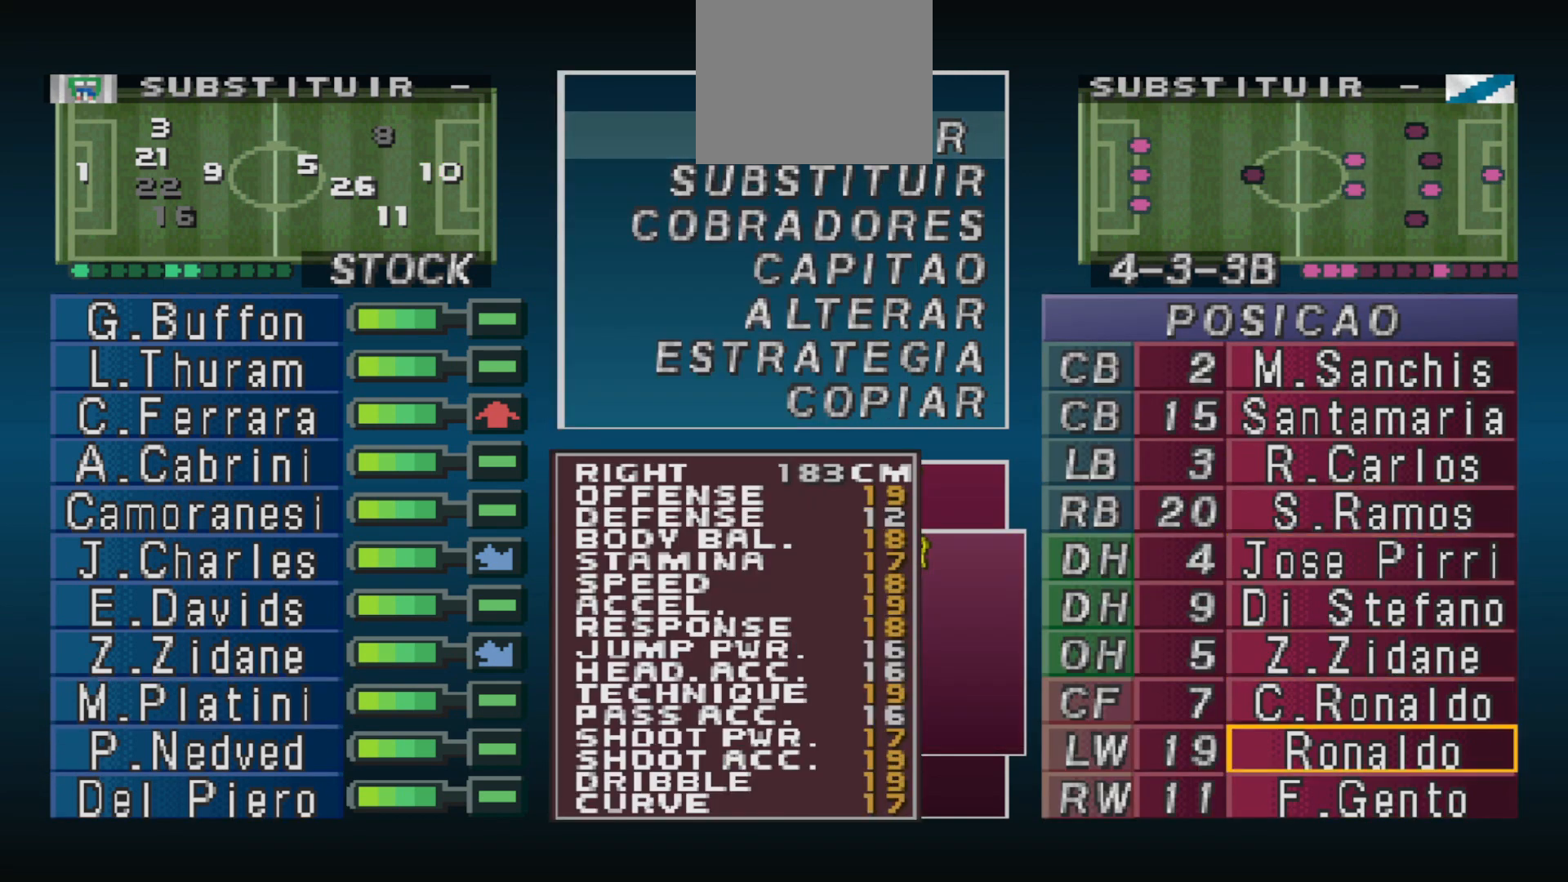
{"buttons": ["DPAD_DOWN"], "events": [[233, "CIRCLE", "down"], [333, "CIRCLE", "up"], [500, "DPAD_DOWN", "down"]]}
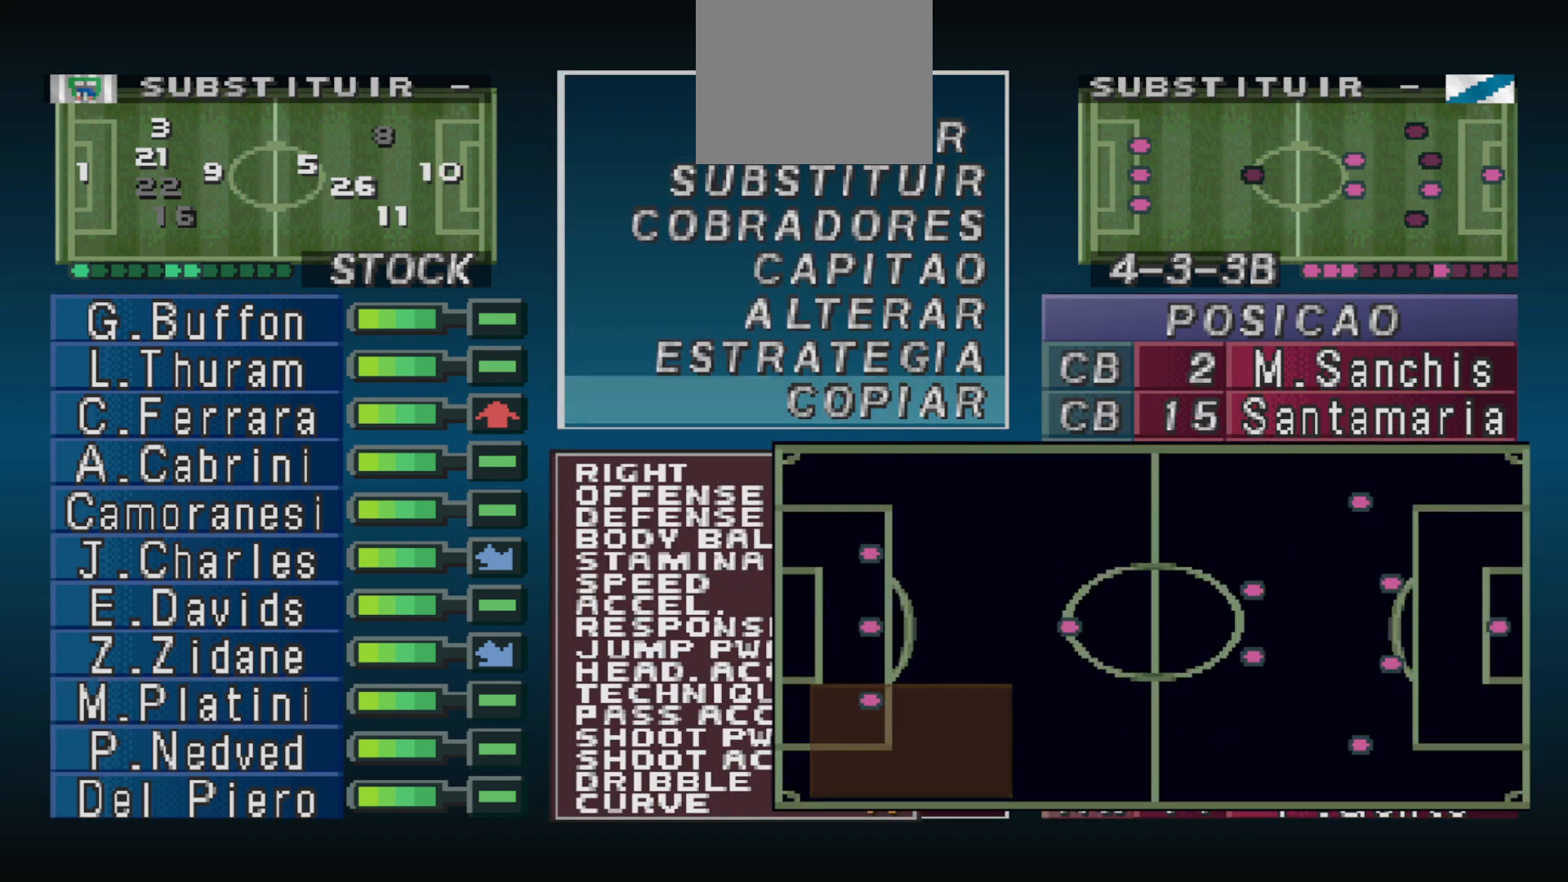
{"buttons": ["DPAD_DOWN"], "events": [[100, "DPAD_DOWN", "up"], [200, "DPAD_DOWN", "down"], [267, "DPAD_DOWN", "up"], [333, "DPAD_DOWN", "down"], [400, "DPAD_DOWN", "up"], [467, "DPAD_DOWN", "down"]]}
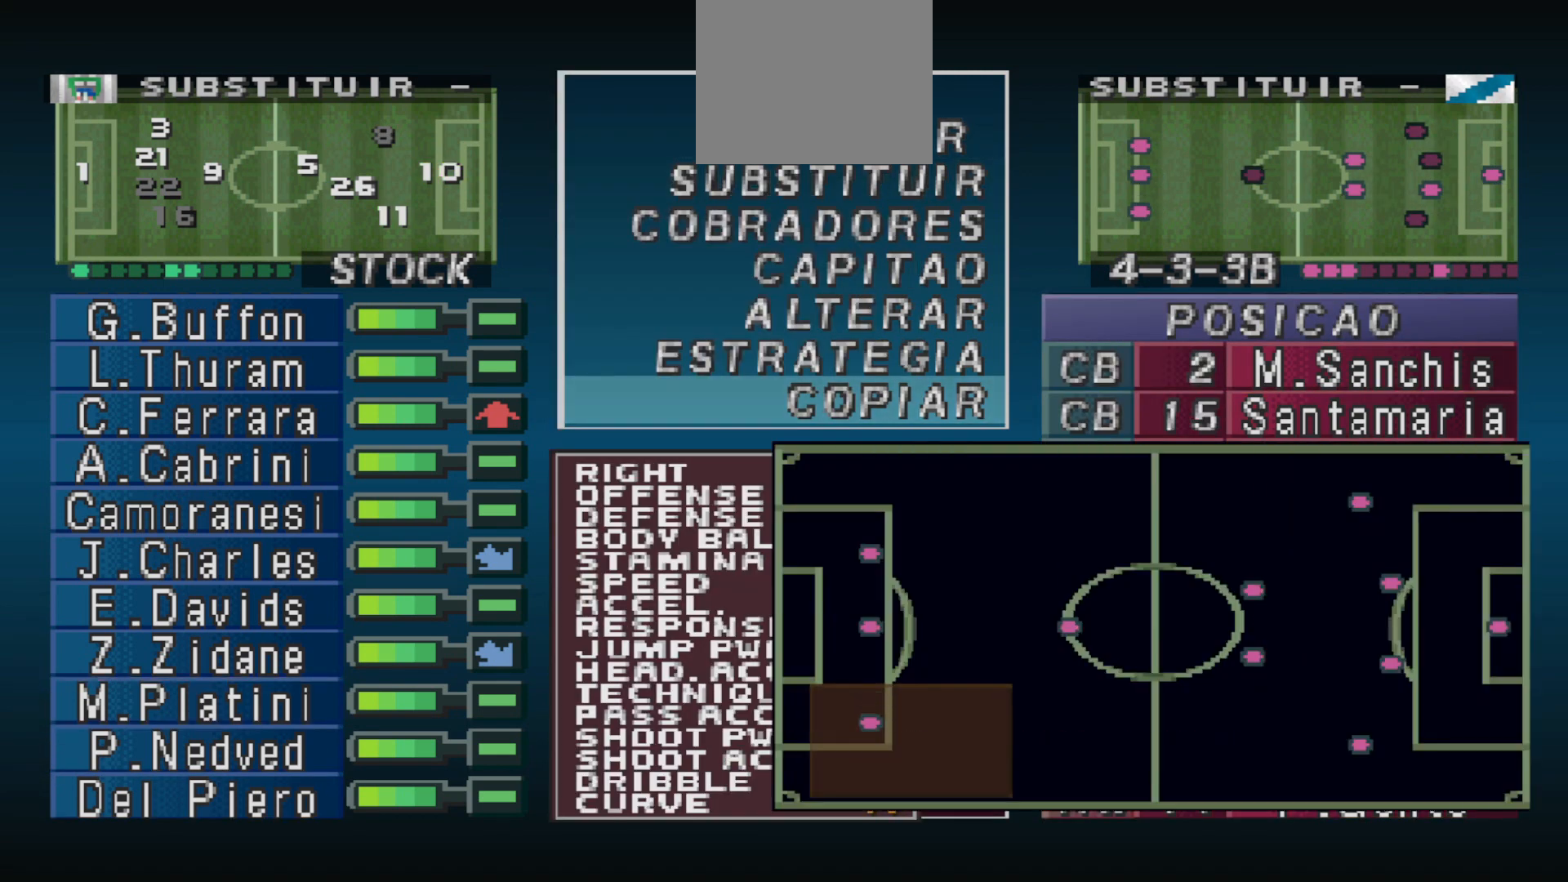
{"buttons": [], "events": [[67, "DPAD_DOWN", "up"], [133, "DPAD_DOWN", "down"], [200, "DPAD_DOWN", "up"]]}
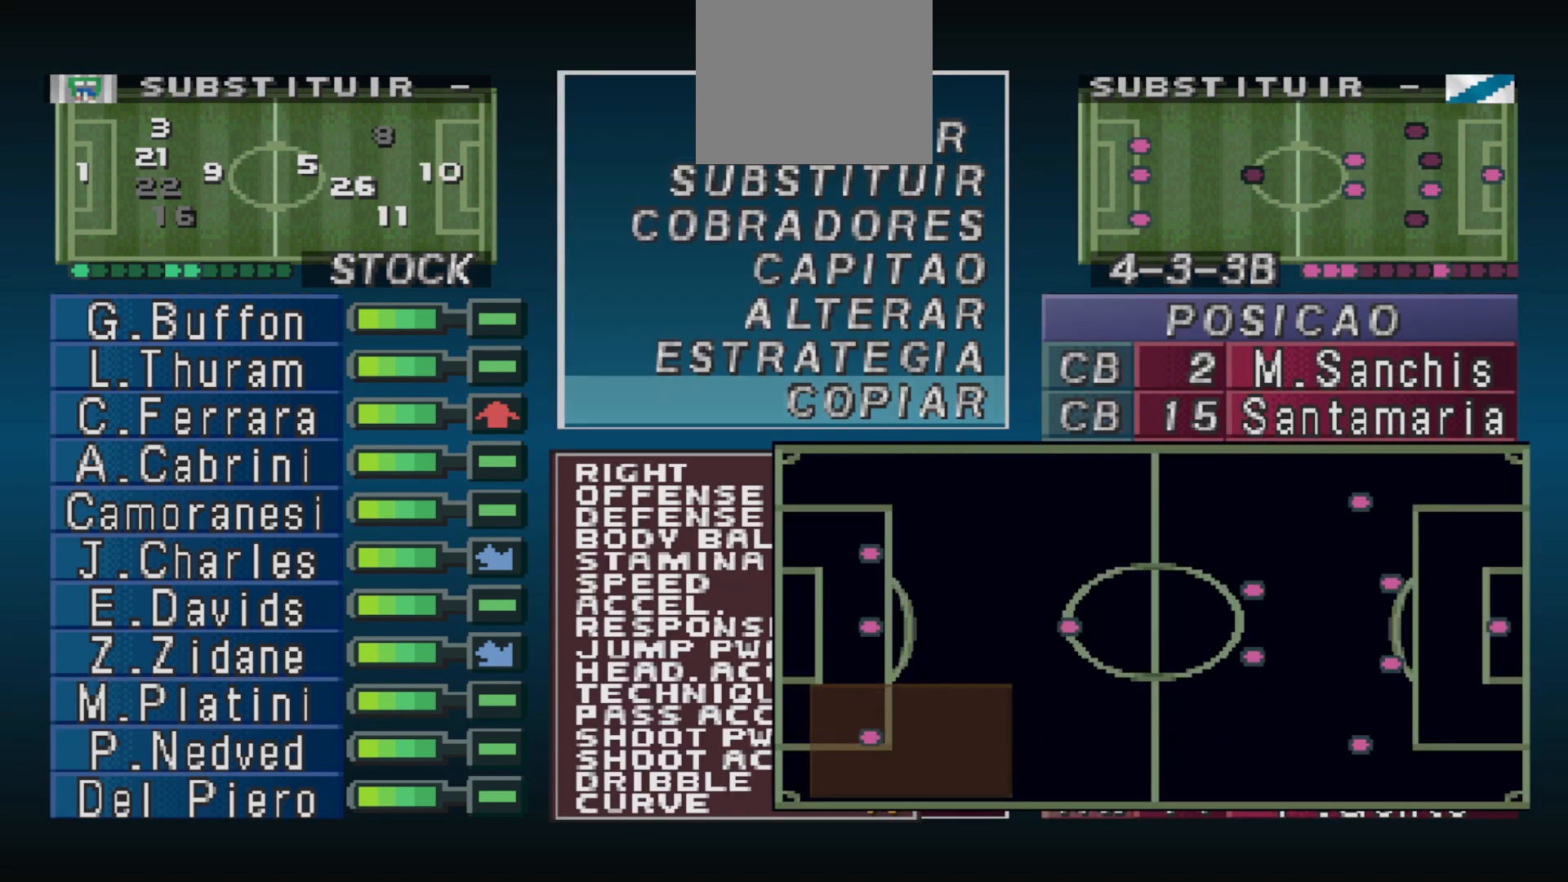
{"buttons": [], "events": [[67, "DPAD_RIGHT", "down"], [133, "DPAD_RIGHT", "up"]]}
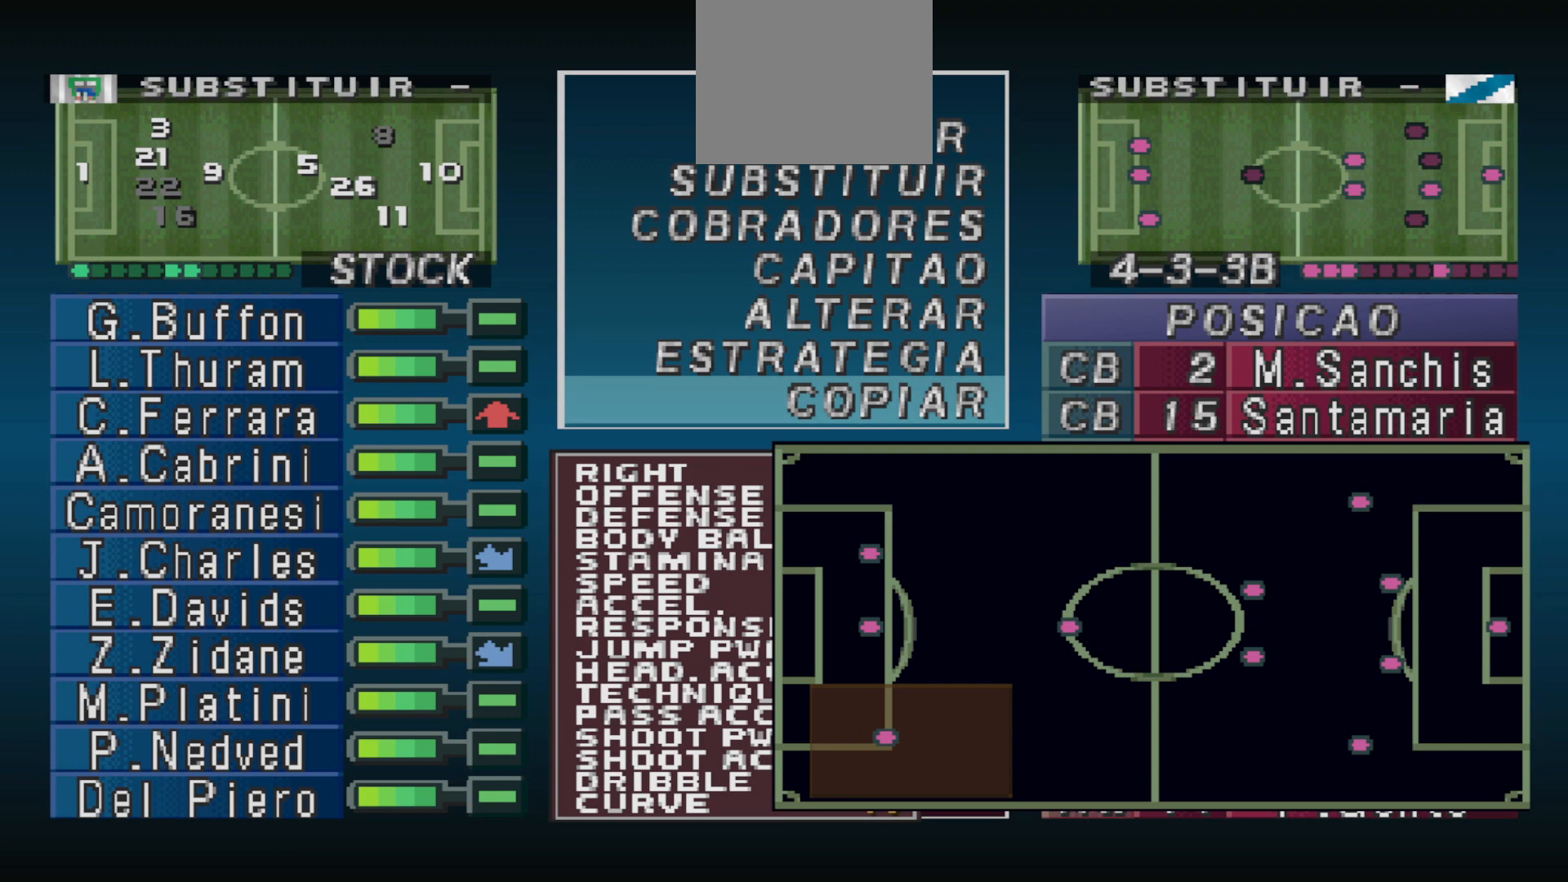
{"buttons": ["DPAD_DOWN"], "events": [[200, "DPAD_RIGHT", "down"], [267, "DPAD_RIGHT", "up"], [500, "DPAD_DOWN", "down"]]}
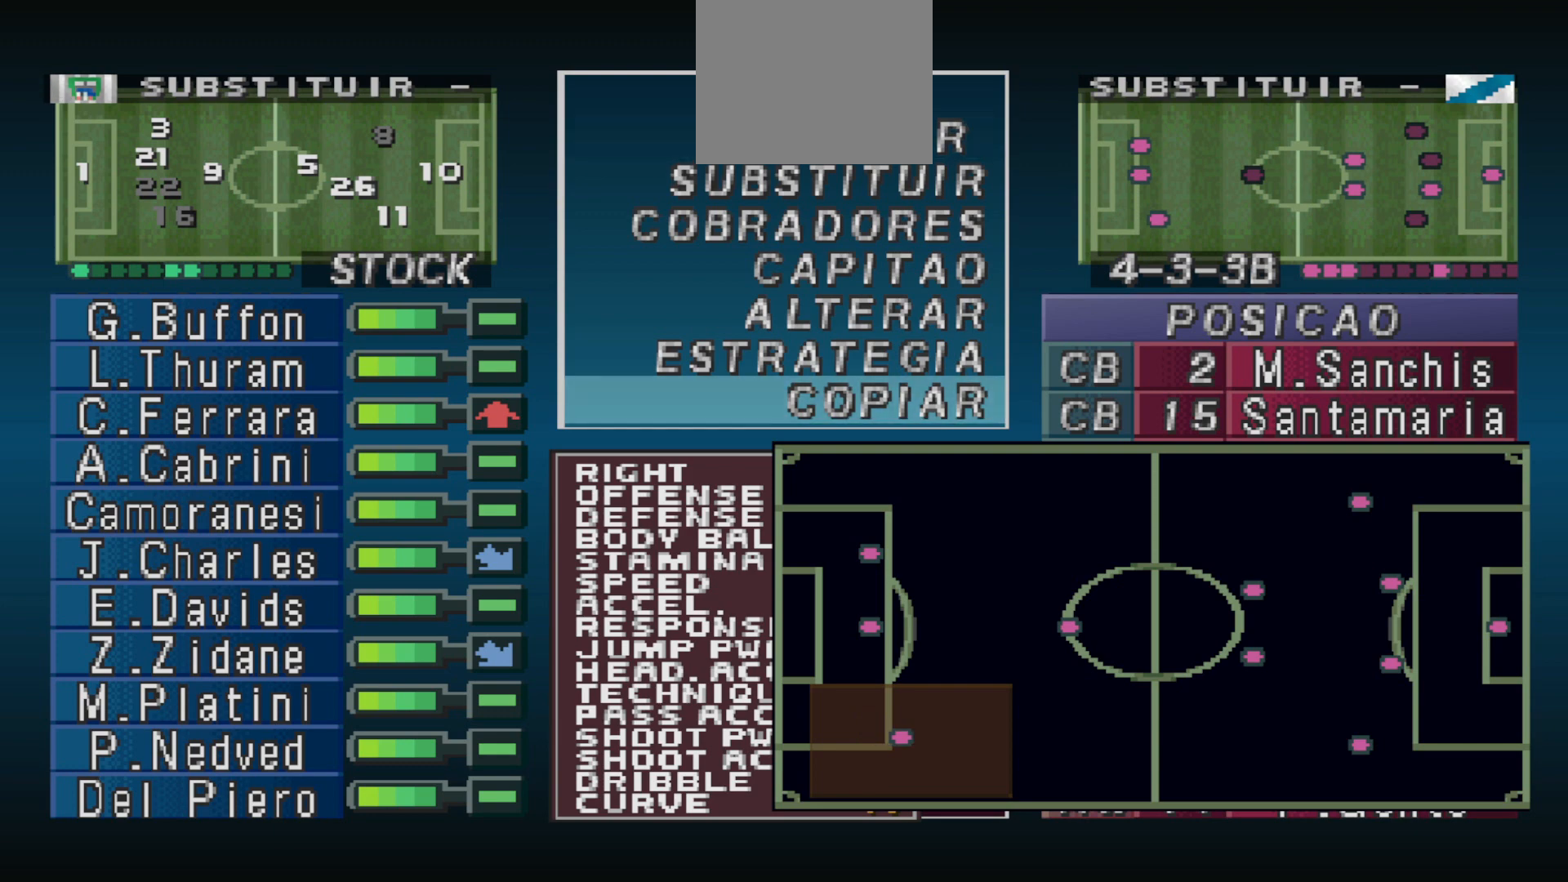
{"buttons": [], "events": [[67, "DPAD_DOWN", "up"], [200, "CIRCLE", "down"], [300, "CIRCLE", "up"]]}